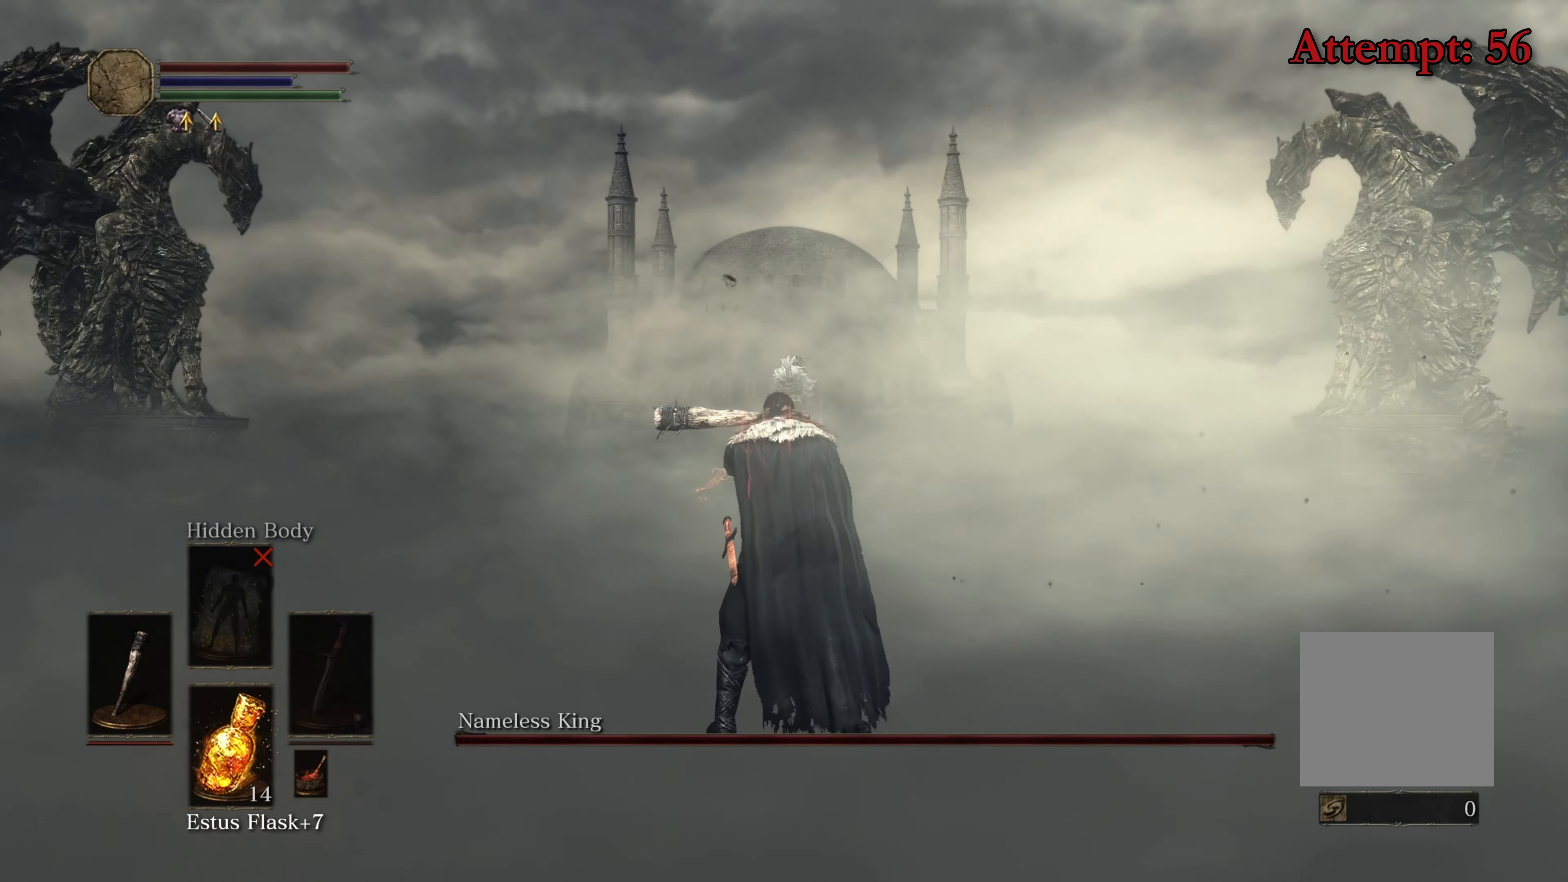
Gameplay with a controller (Xbox layout); each line is a JSON object with the inputs held at the frame after it. "events" lists button and stick changes between this image and that frame as [ms after this image, input, new state], when the widget could be followed in between.
{"buttons": [], "left_stick": "center", "right_stick": "center", "events": [[250, "R3", "down"], [350, "R3", "up"]]}
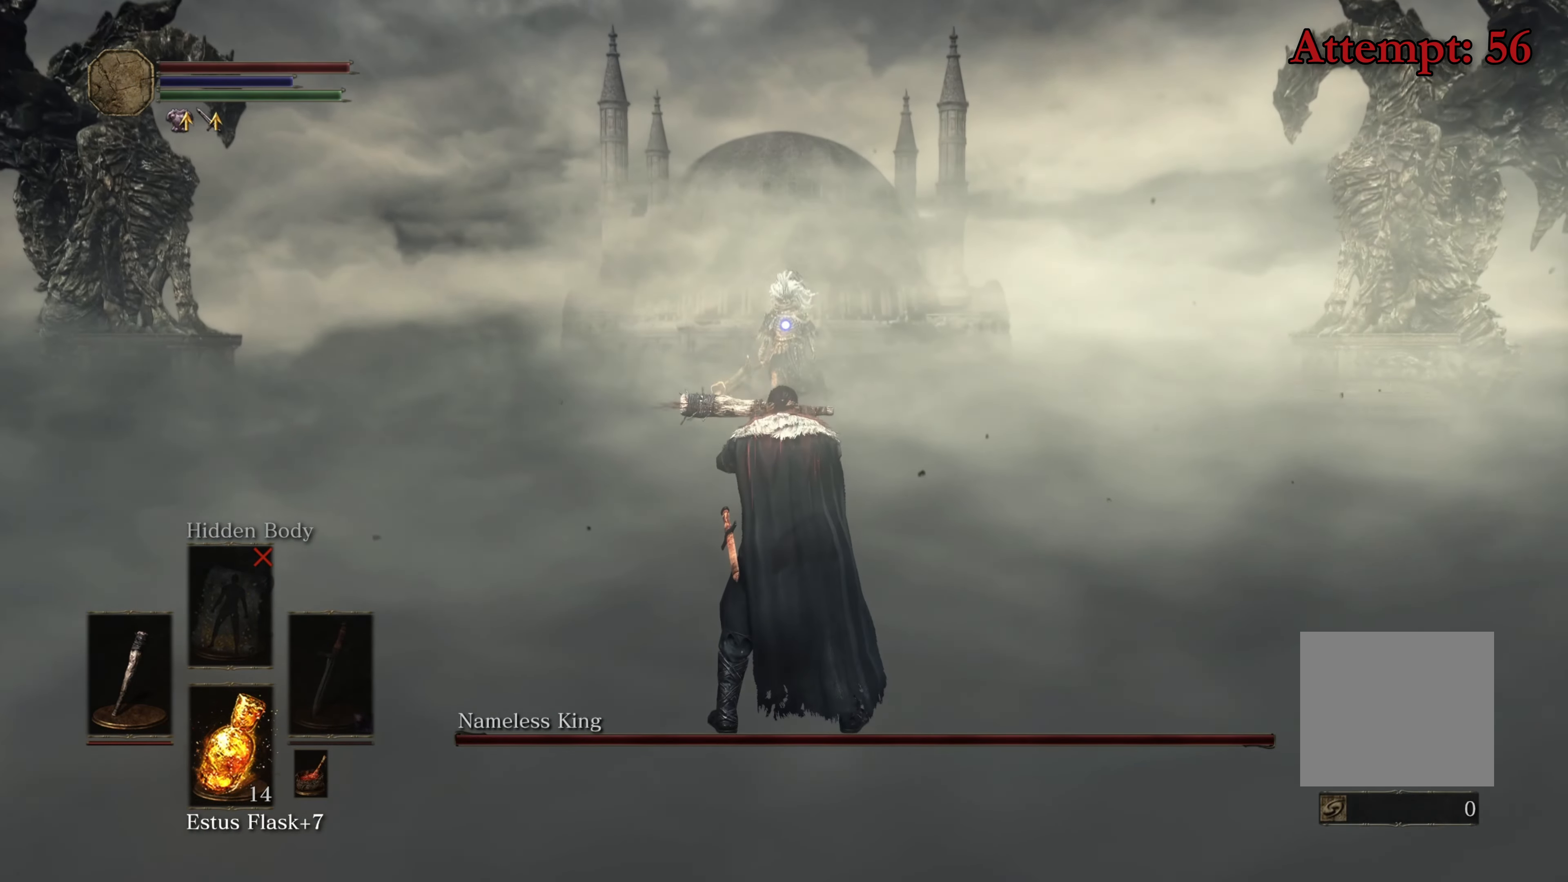
{"buttons": [], "left_stick": "up", "right_stick": "center", "events": [[150, "left_stick", "up"]]}
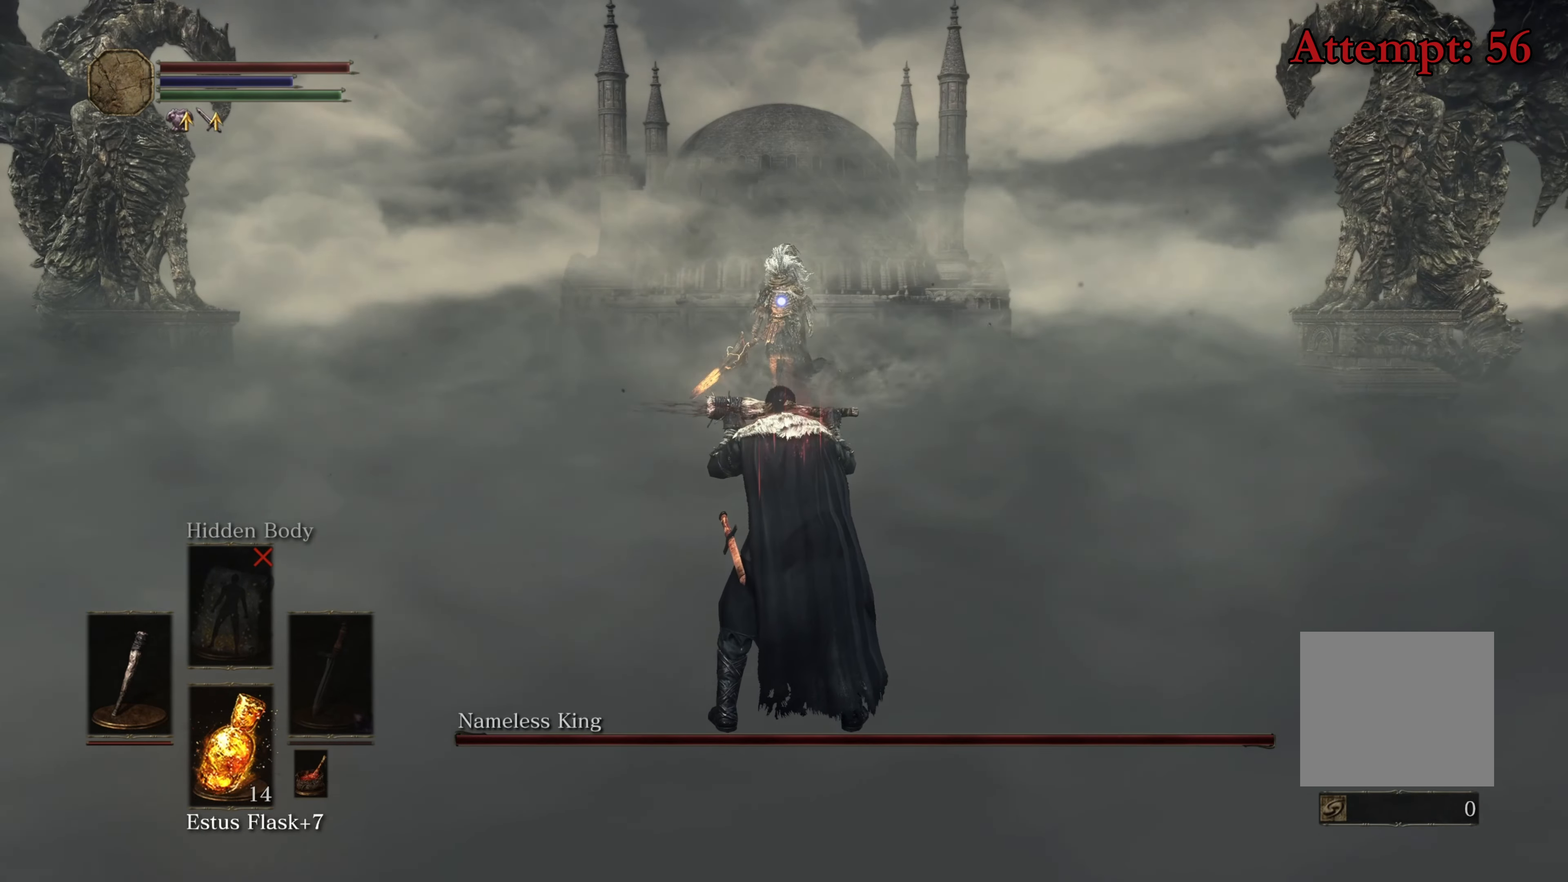
{"buttons": [], "left_stick": "up", "right_stick": "center", "events": []}
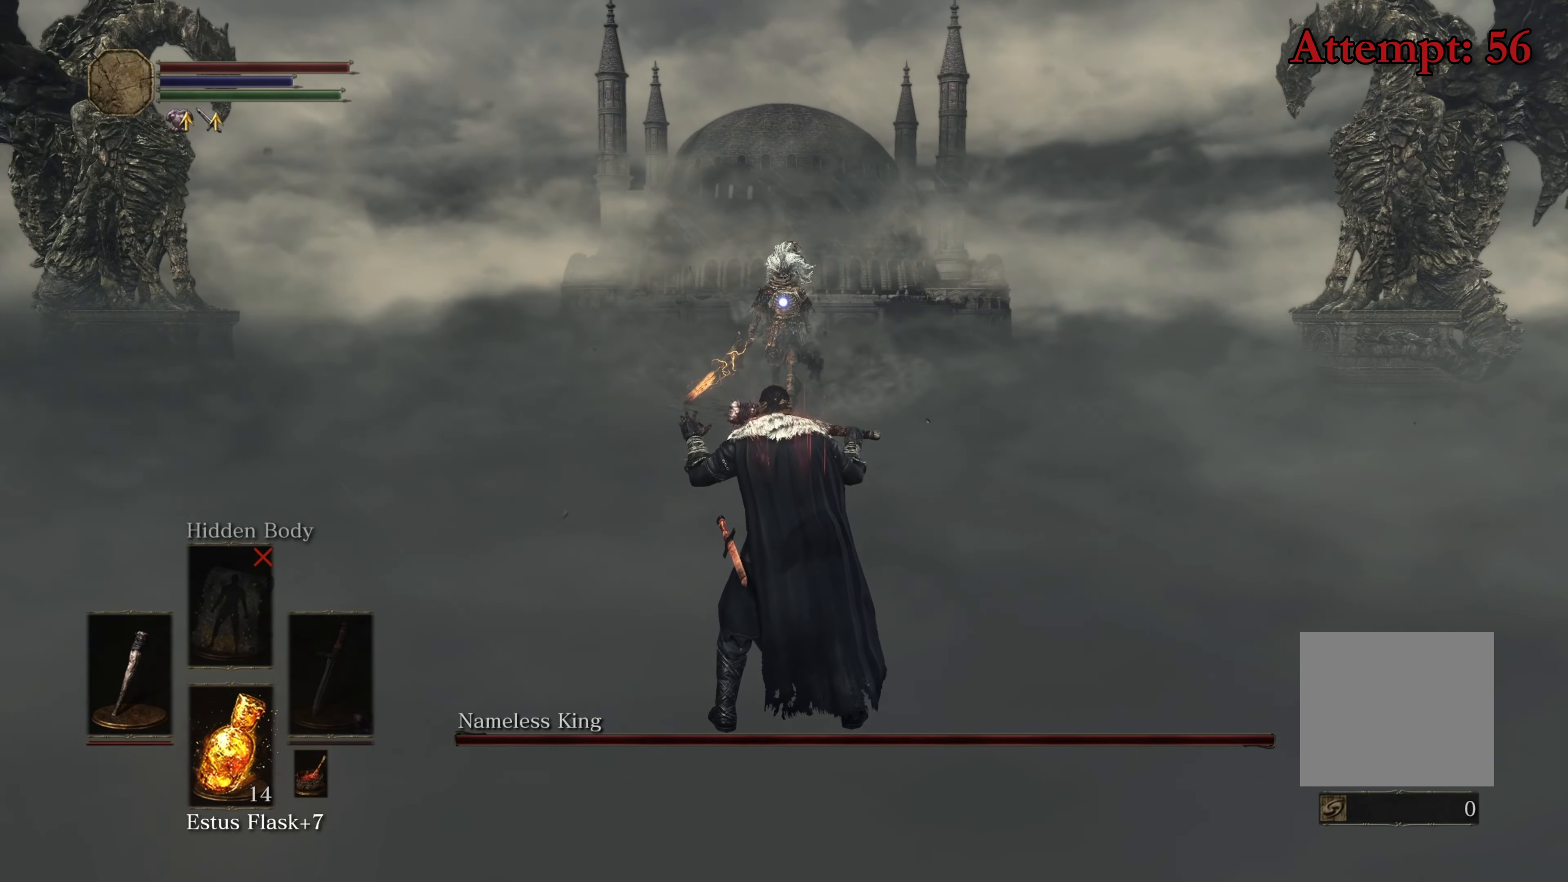
{"buttons": [], "left_stick": "up", "right_stick": "center", "events": []}
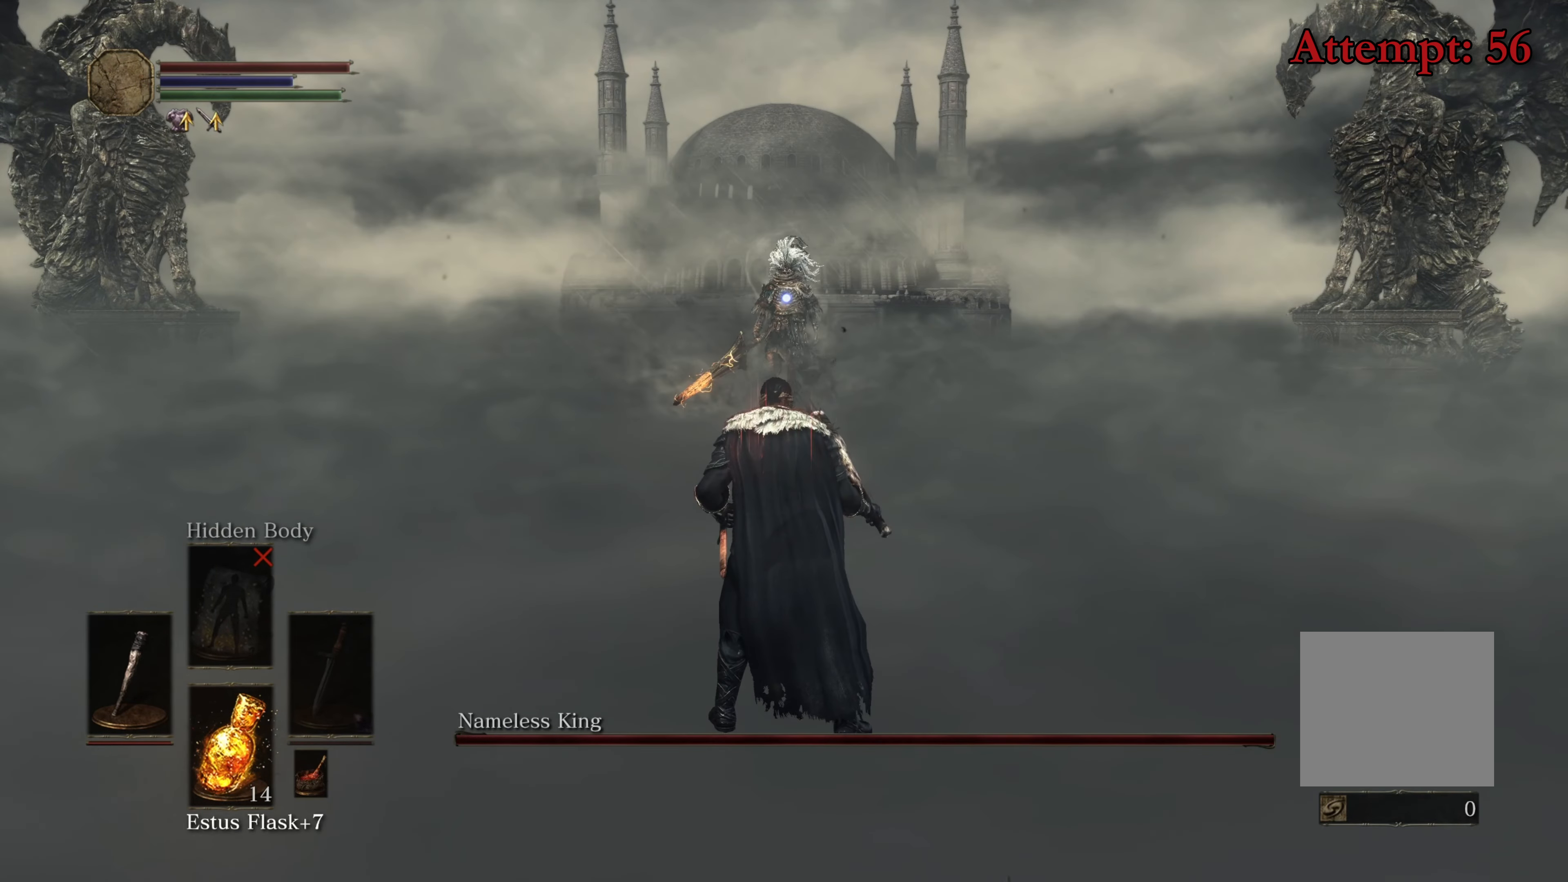
{"buttons": [], "left_stick": "up", "right_stick": "center", "events": []}
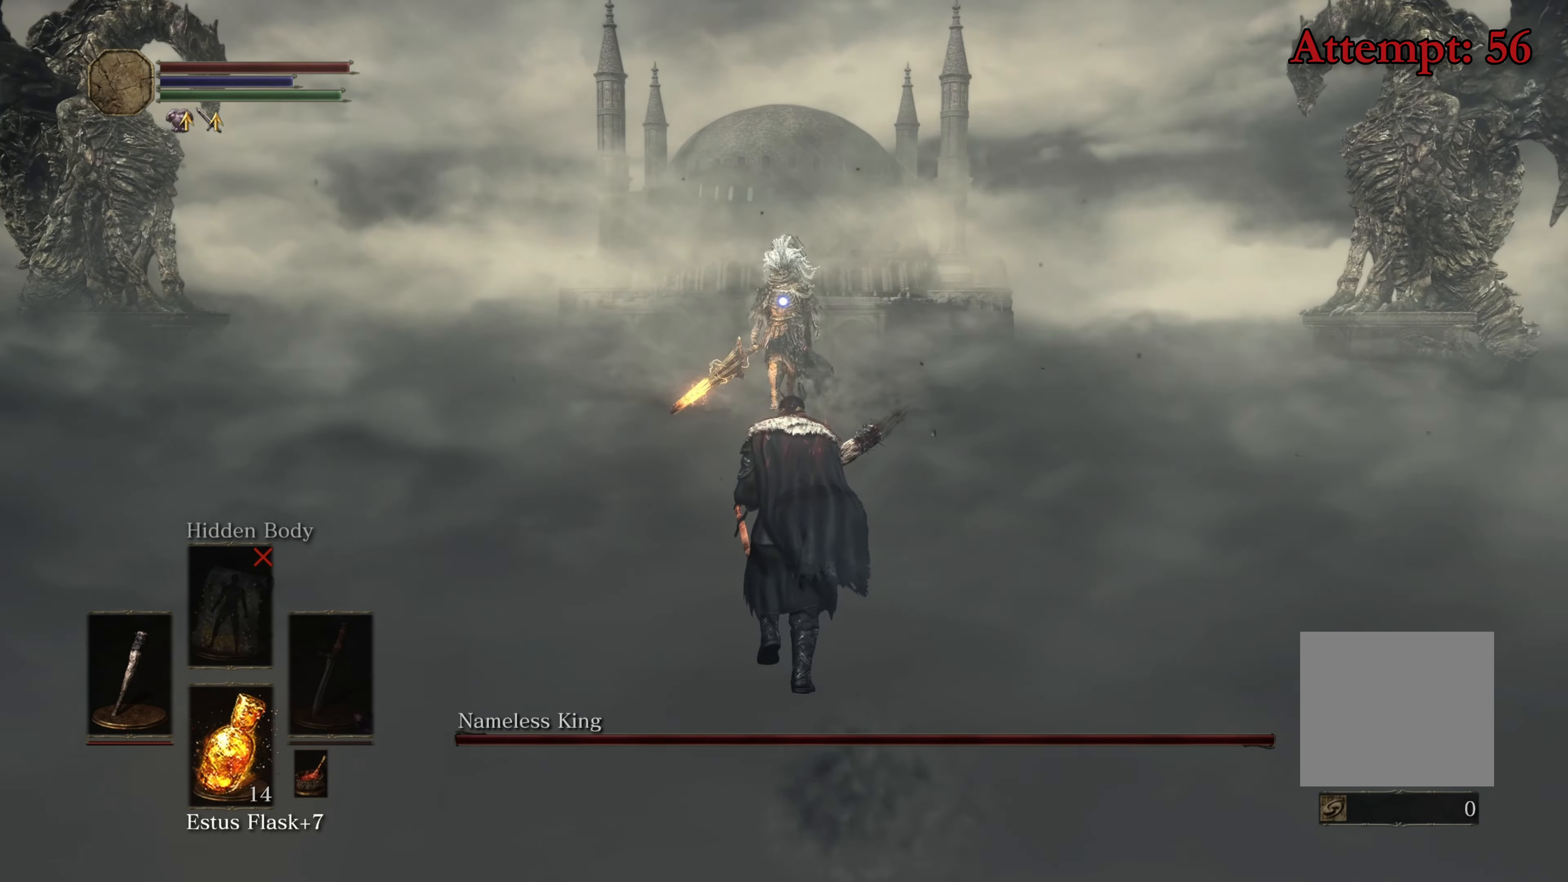
{"buttons": [], "left_stick": "up", "right_stick": "center", "events": []}
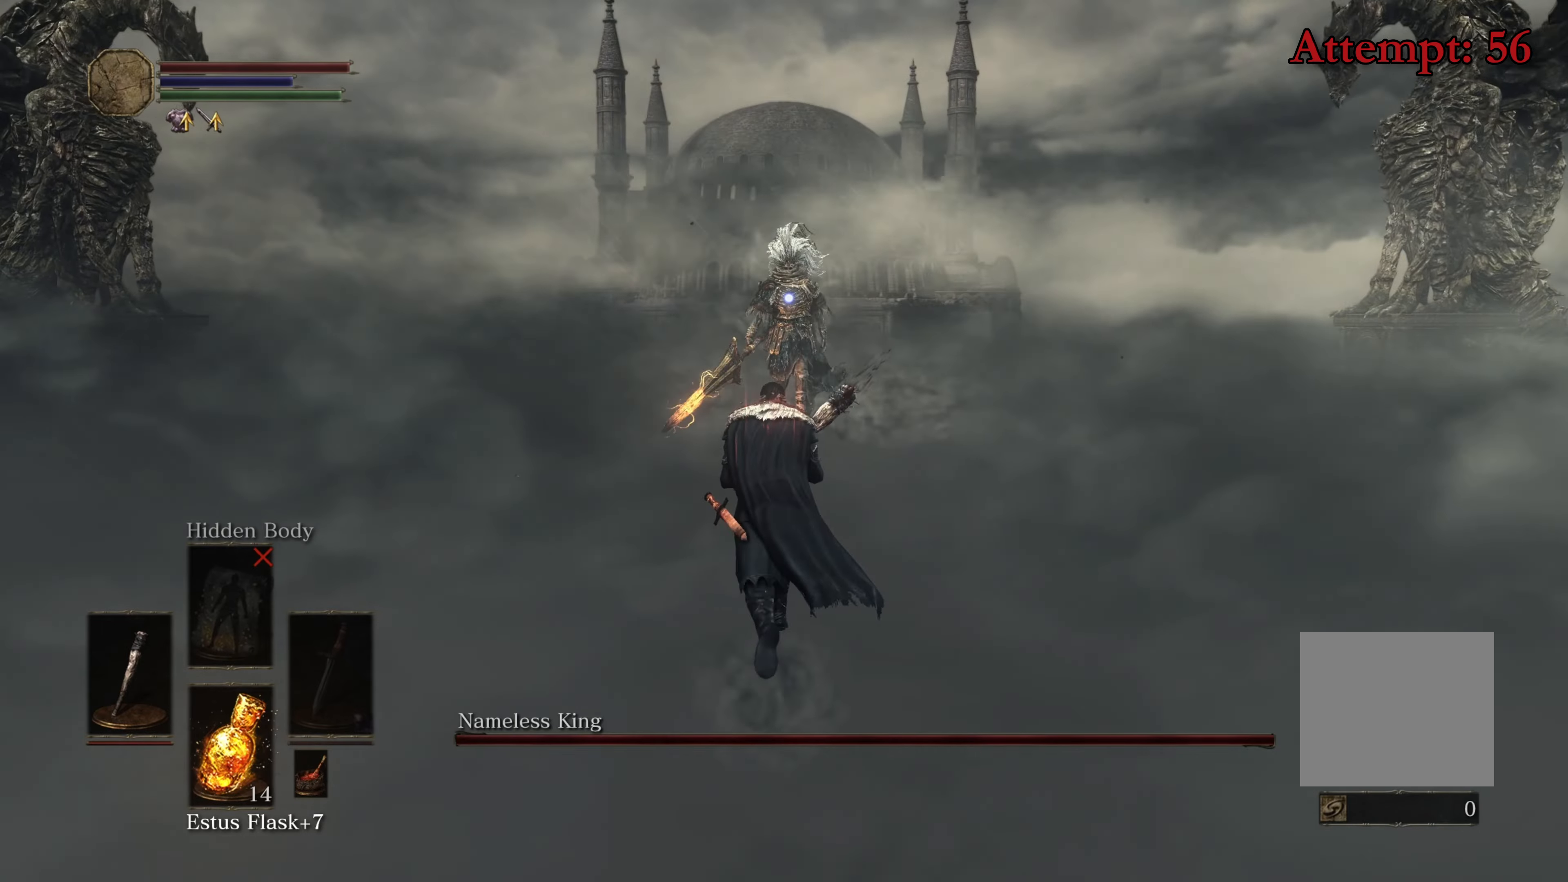
{"buttons": [], "left_stick": "up", "right_stick": "center", "events": []}
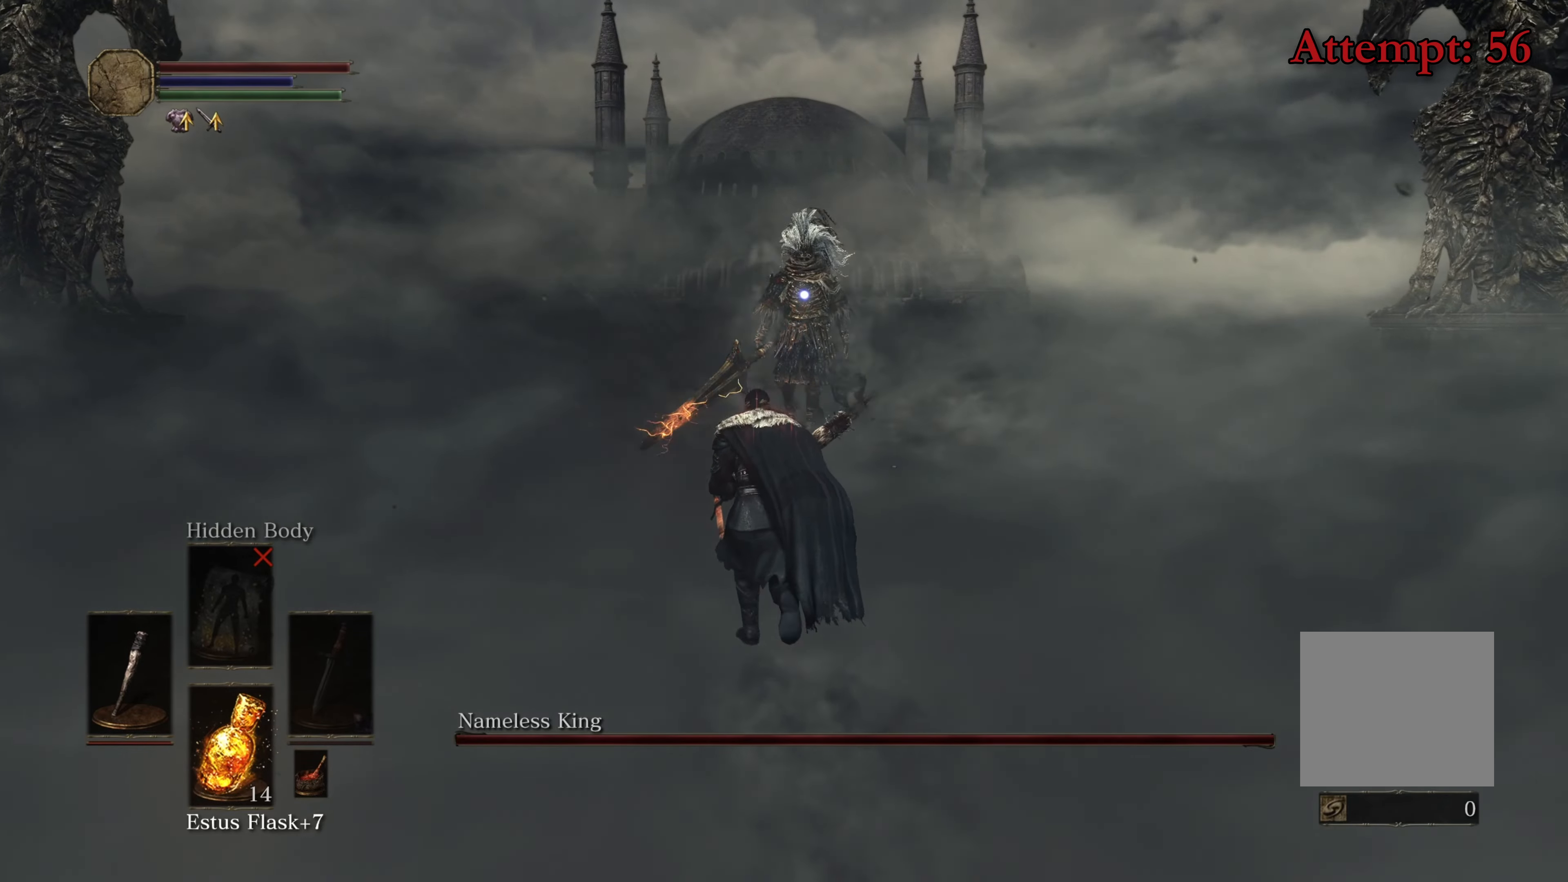
{"buttons": [], "left_stick": "up", "right_stick": "center", "events": []}
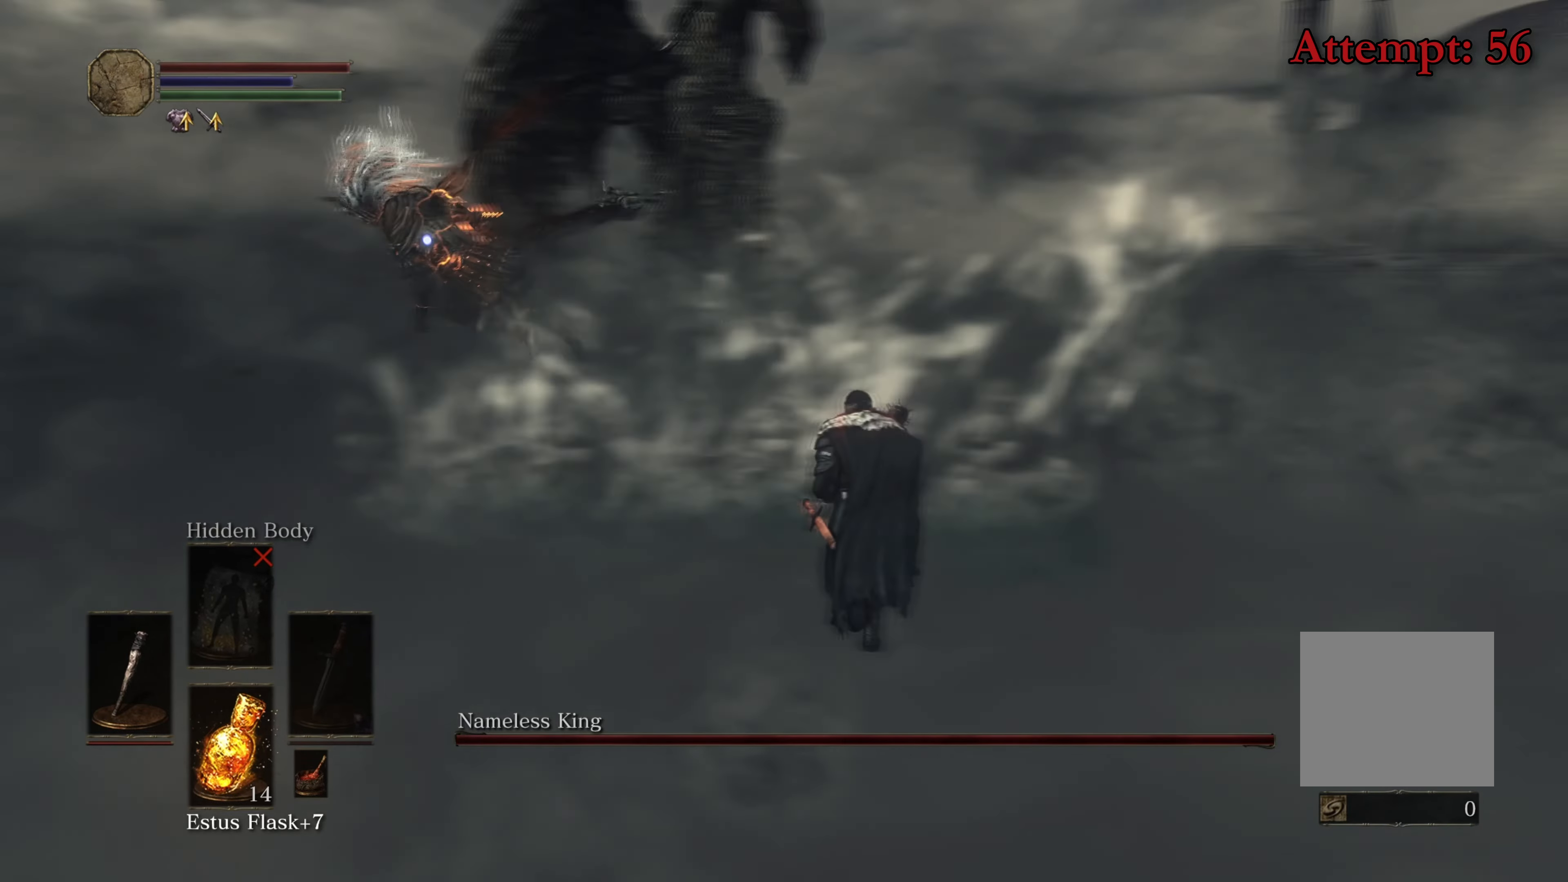
{"buttons": [], "left_stick": "up", "right_stick": "center", "events": []}
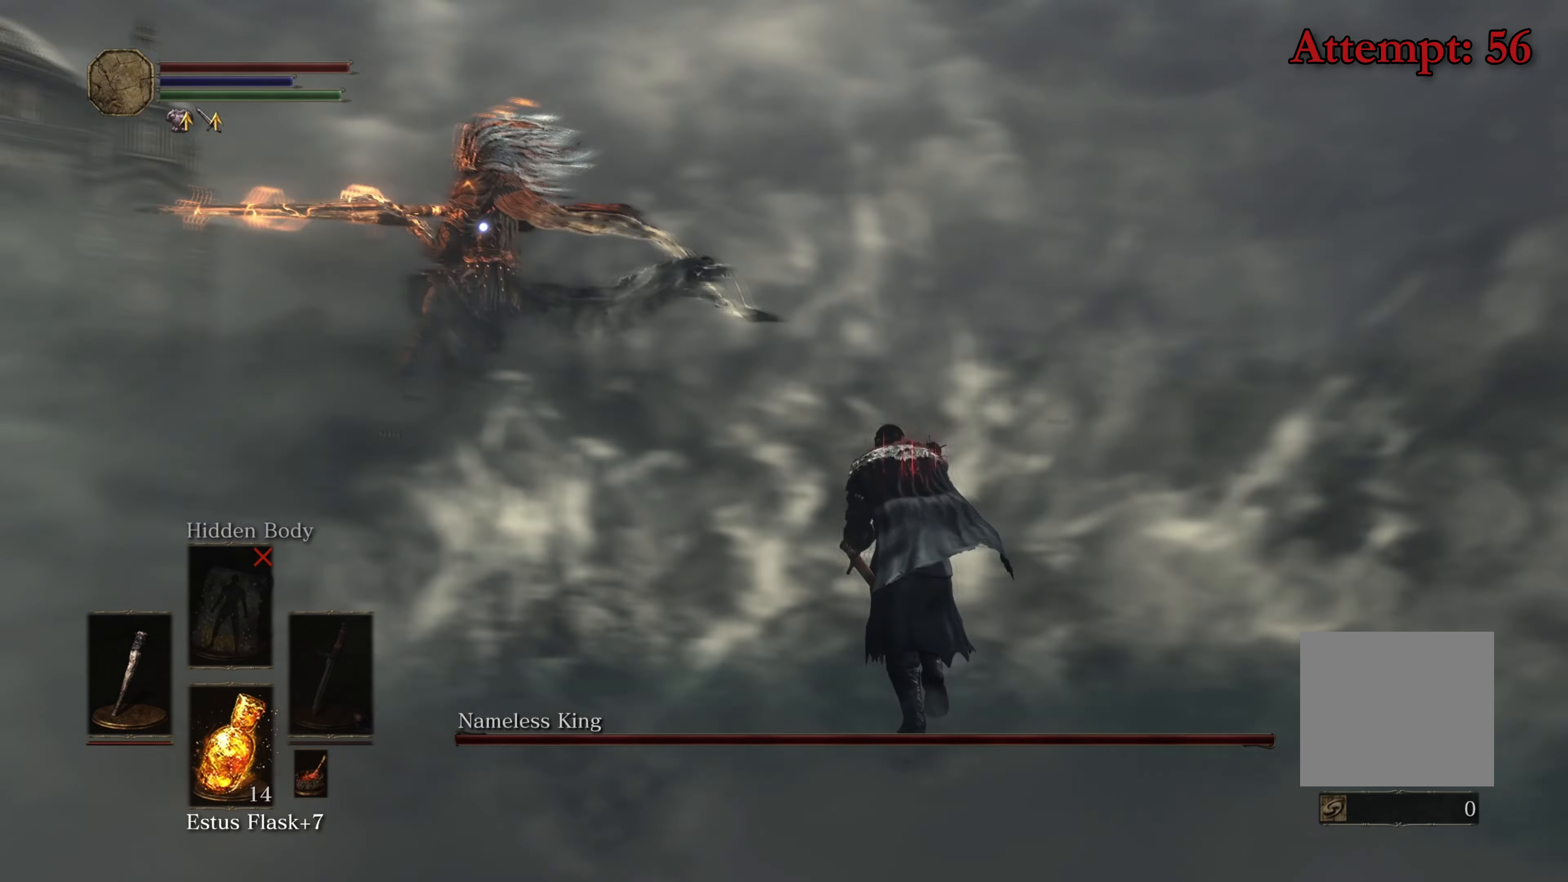
{"buttons": ["B"], "left_stick": "up-right", "right_stick": "center", "events": [[267, "left_stick", "up-right"], [417, "B", "down"]]}
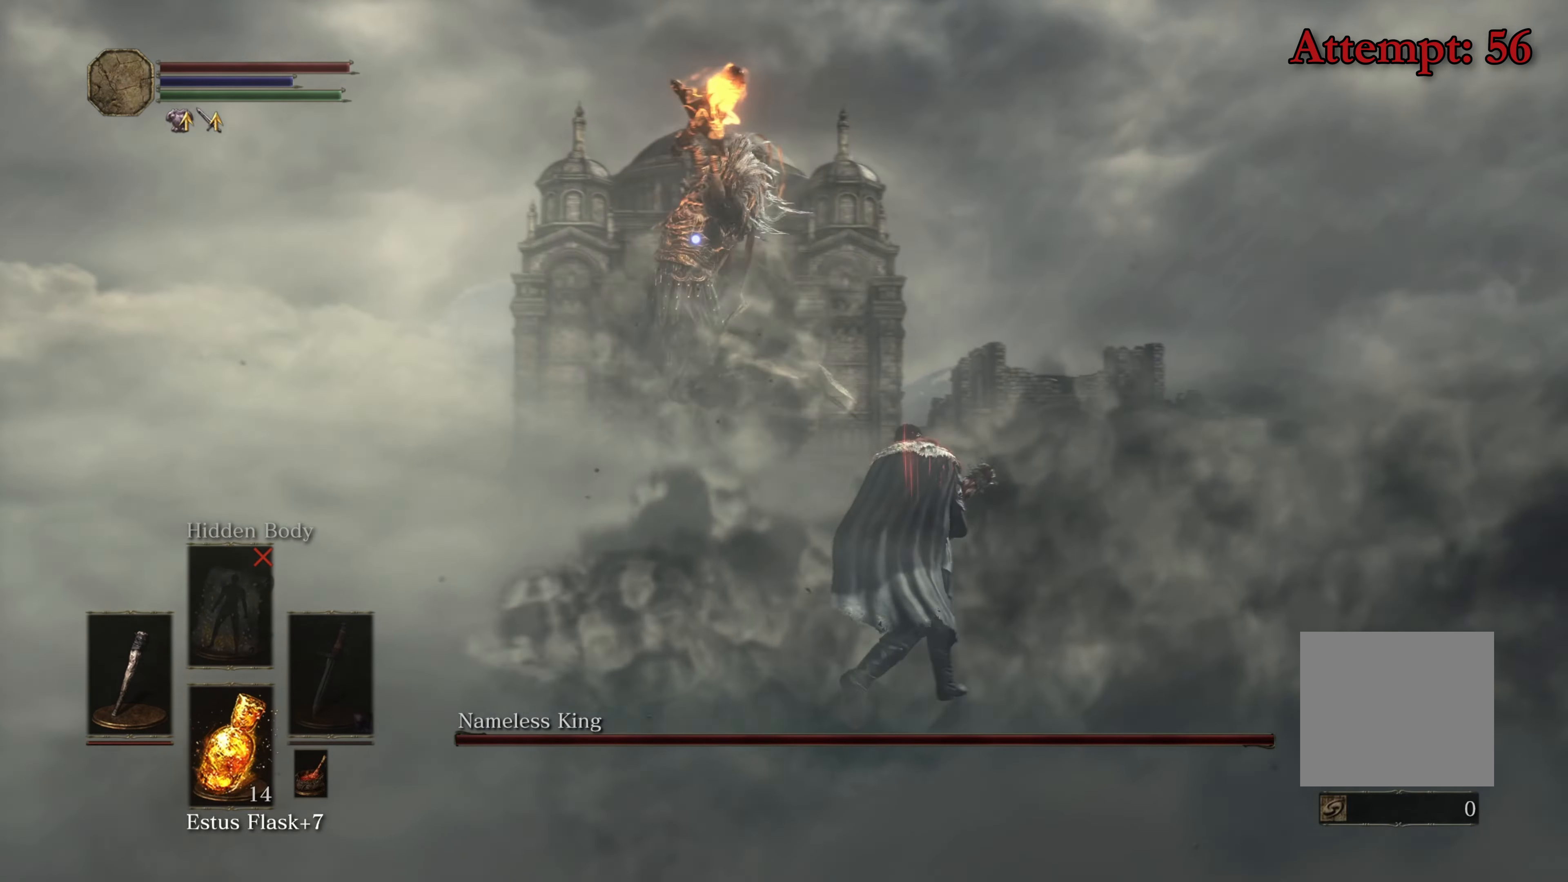
{"buttons": [], "left_stick": "up", "right_stick": "center", "events": [[67, "B", "up"], [467, "left_stick", "up"]]}
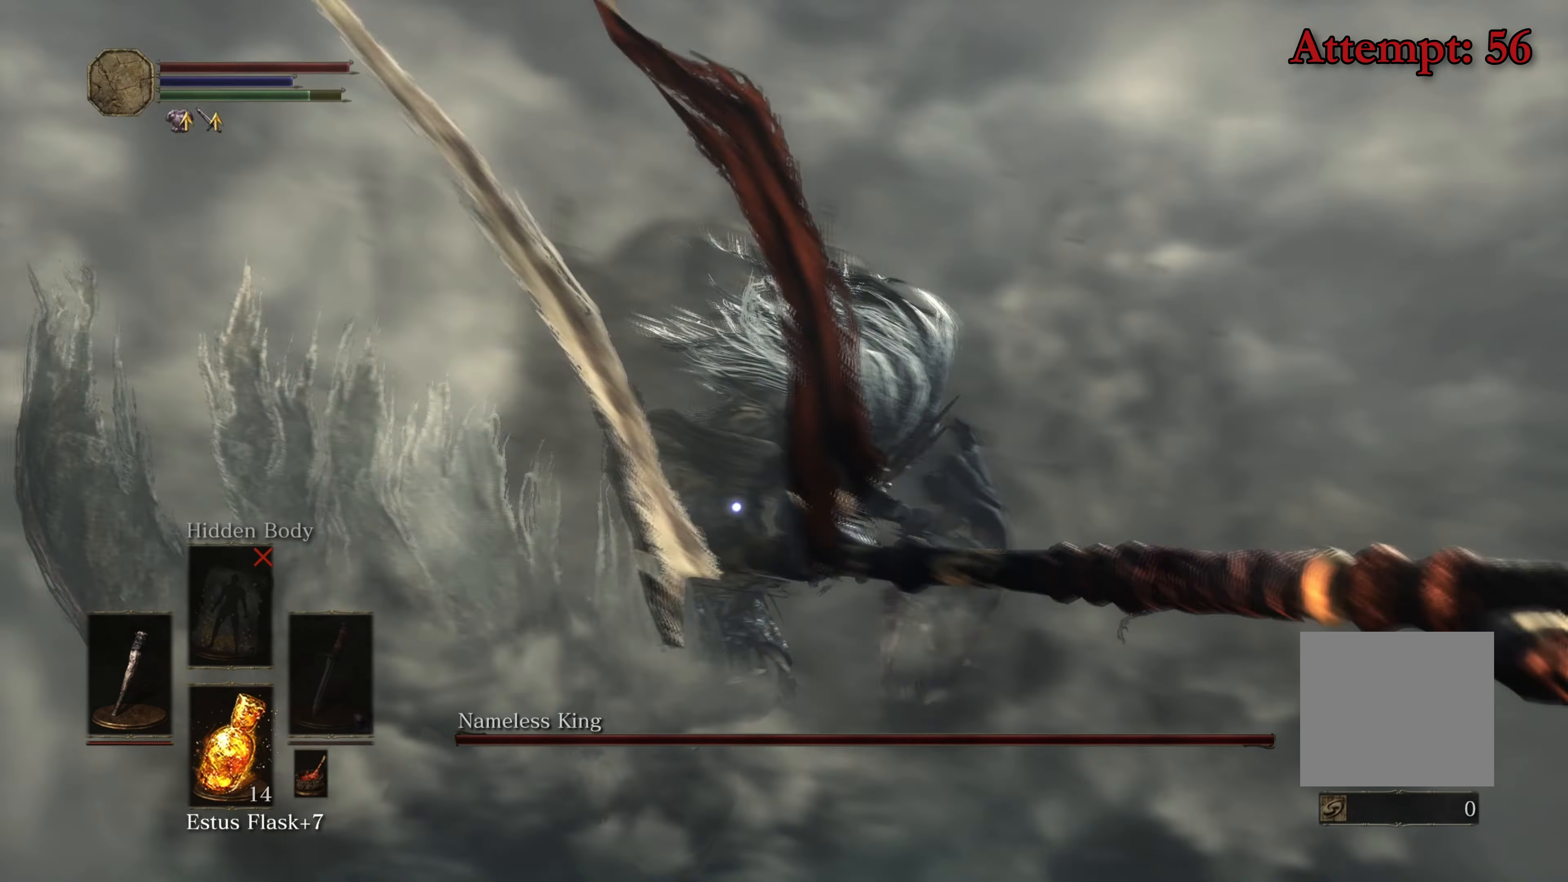
{"buttons": [], "left_stick": "up", "right_stick": "center", "events": [[184, "left_stick", "up-left"], [384, "left_stick", "up"]]}
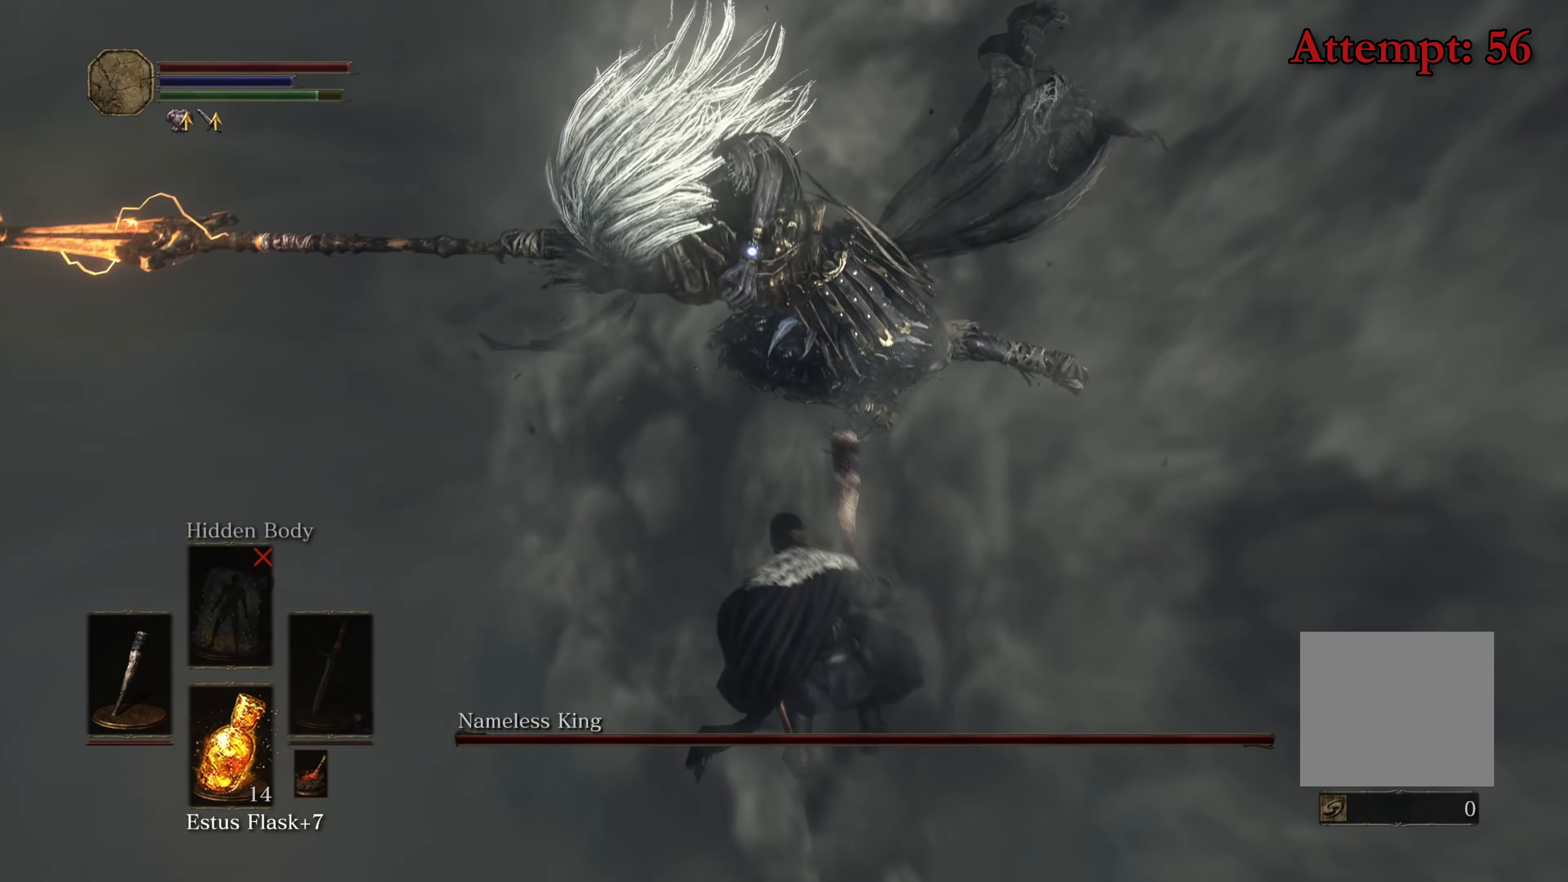
{"buttons": [], "left_stick": "up", "right_stick": "center", "events": [[217, "R1", "down"], [400, "R1", "up"]]}
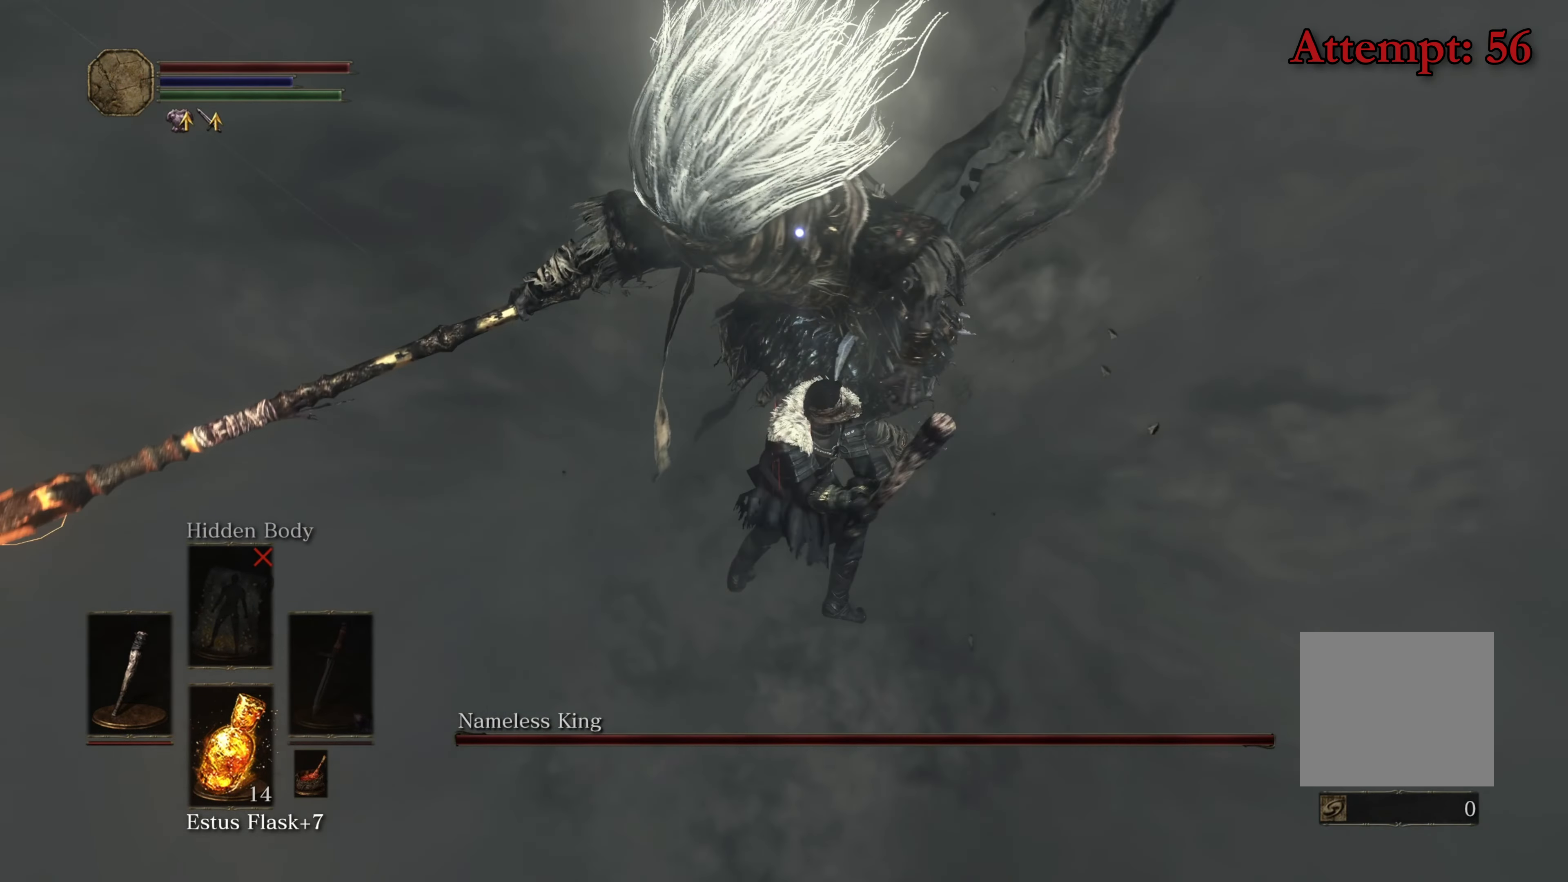
{"buttons": [], "left_stick": "center", "right_stick": "center", "events": [[334, "left_stick", "center"]]}
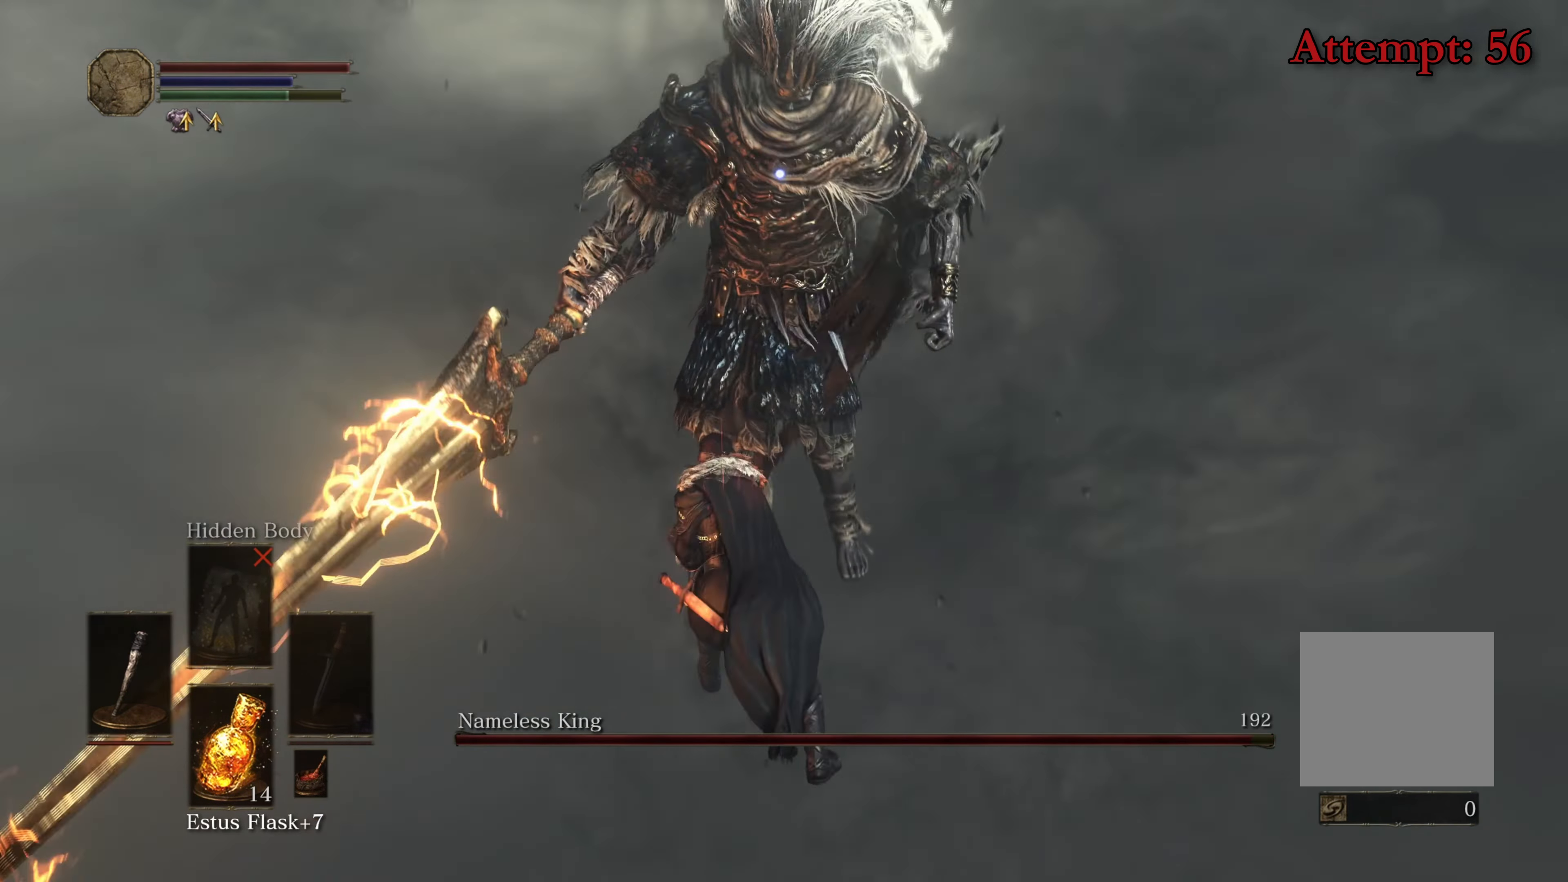
{"buttons": [], "left_stick": "center", "right_stick": "center", "events": []}
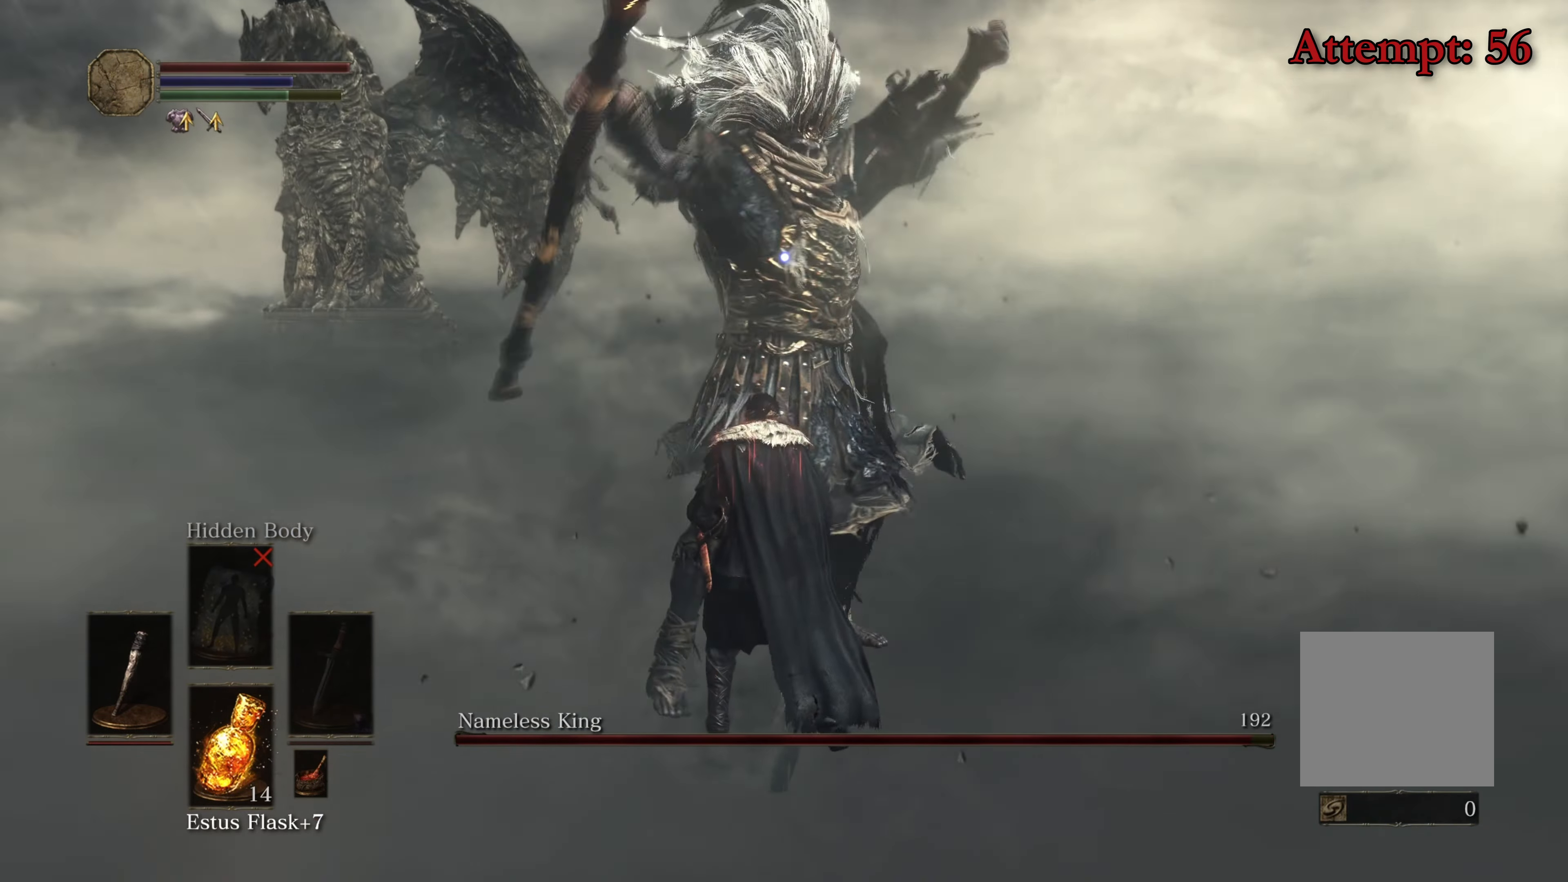
{"buttons": [], "left_stick": "left", "right_stick": "center", "events": [[217, "left_stick", "left"], [366, "B", "down"], [483, "B", "up"]]}
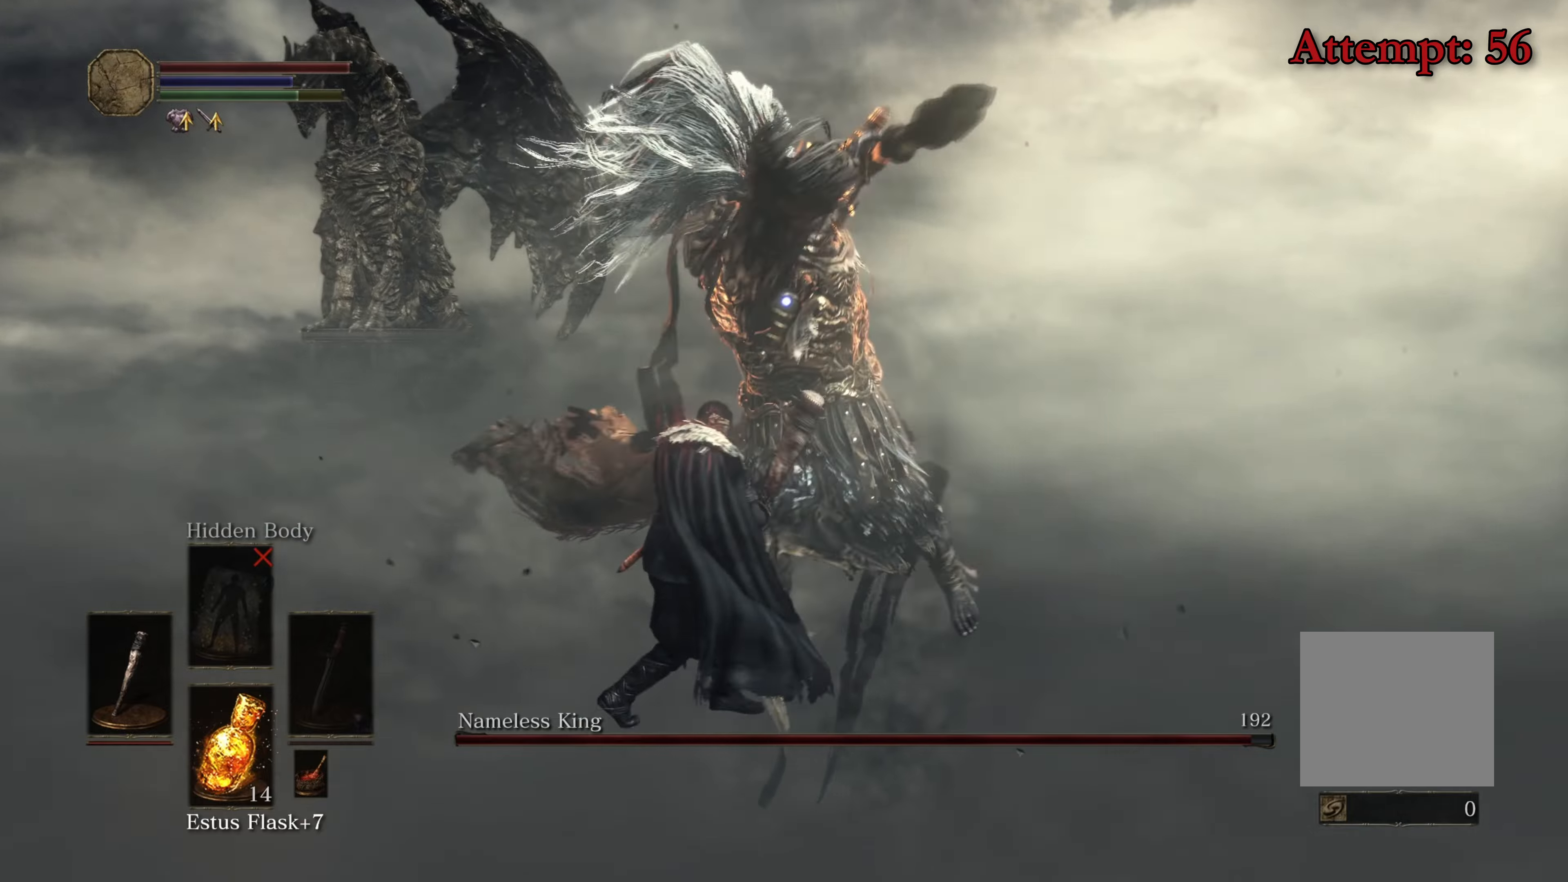
{"buttons": [], "left_stick": "up", "right_stick": "center", "events": [[66, "left_stick", "center"], [450, "left_stick", "up"]]}
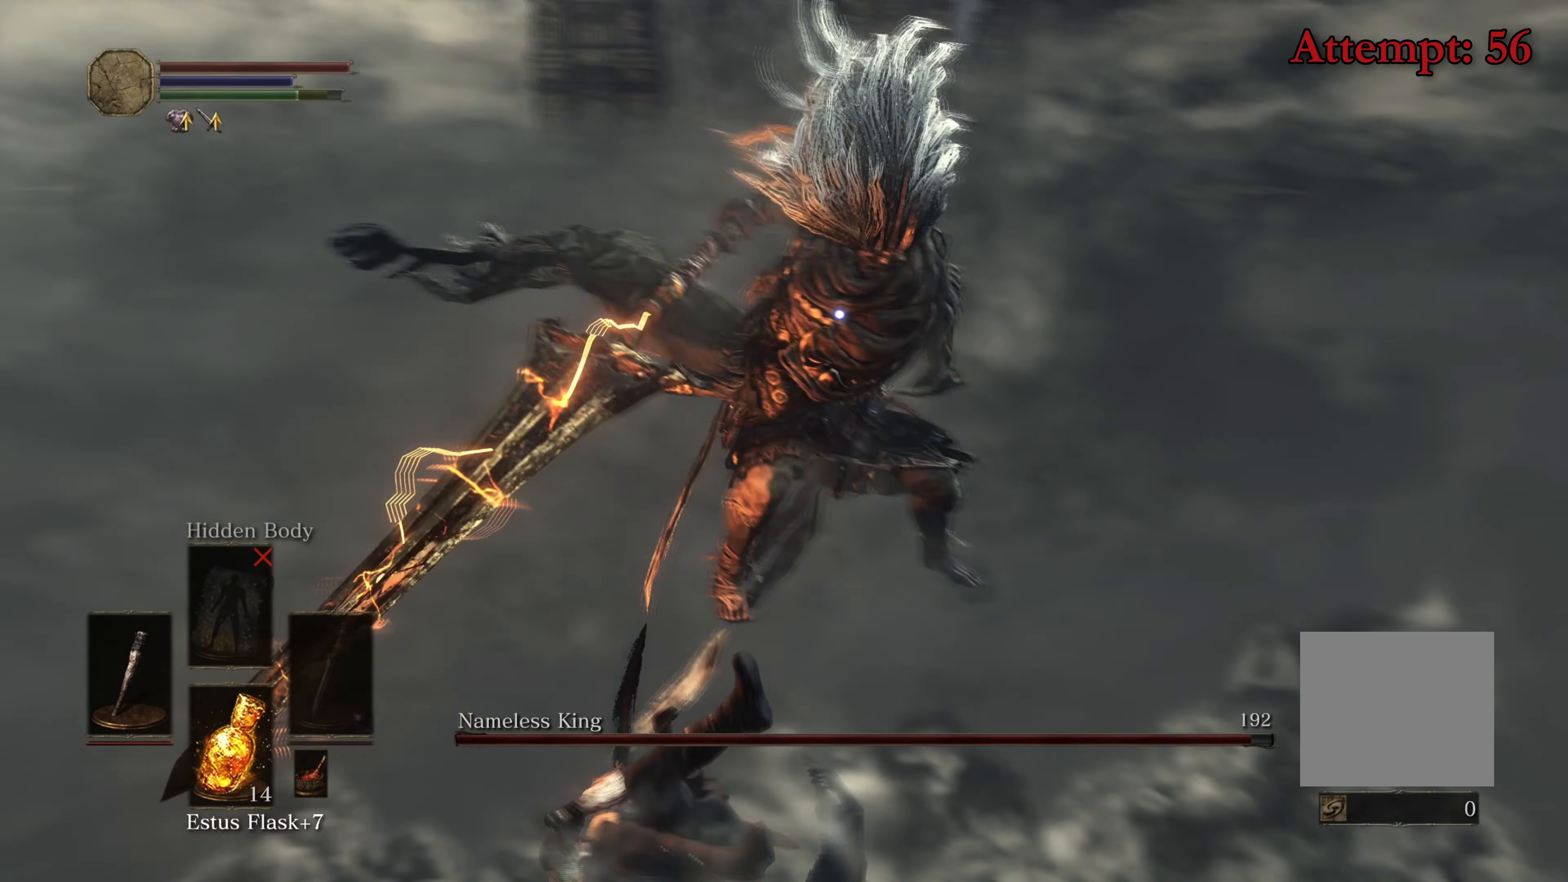
{"buttons": [], "left_stick": "up", "right_stick": "center", "events": []}
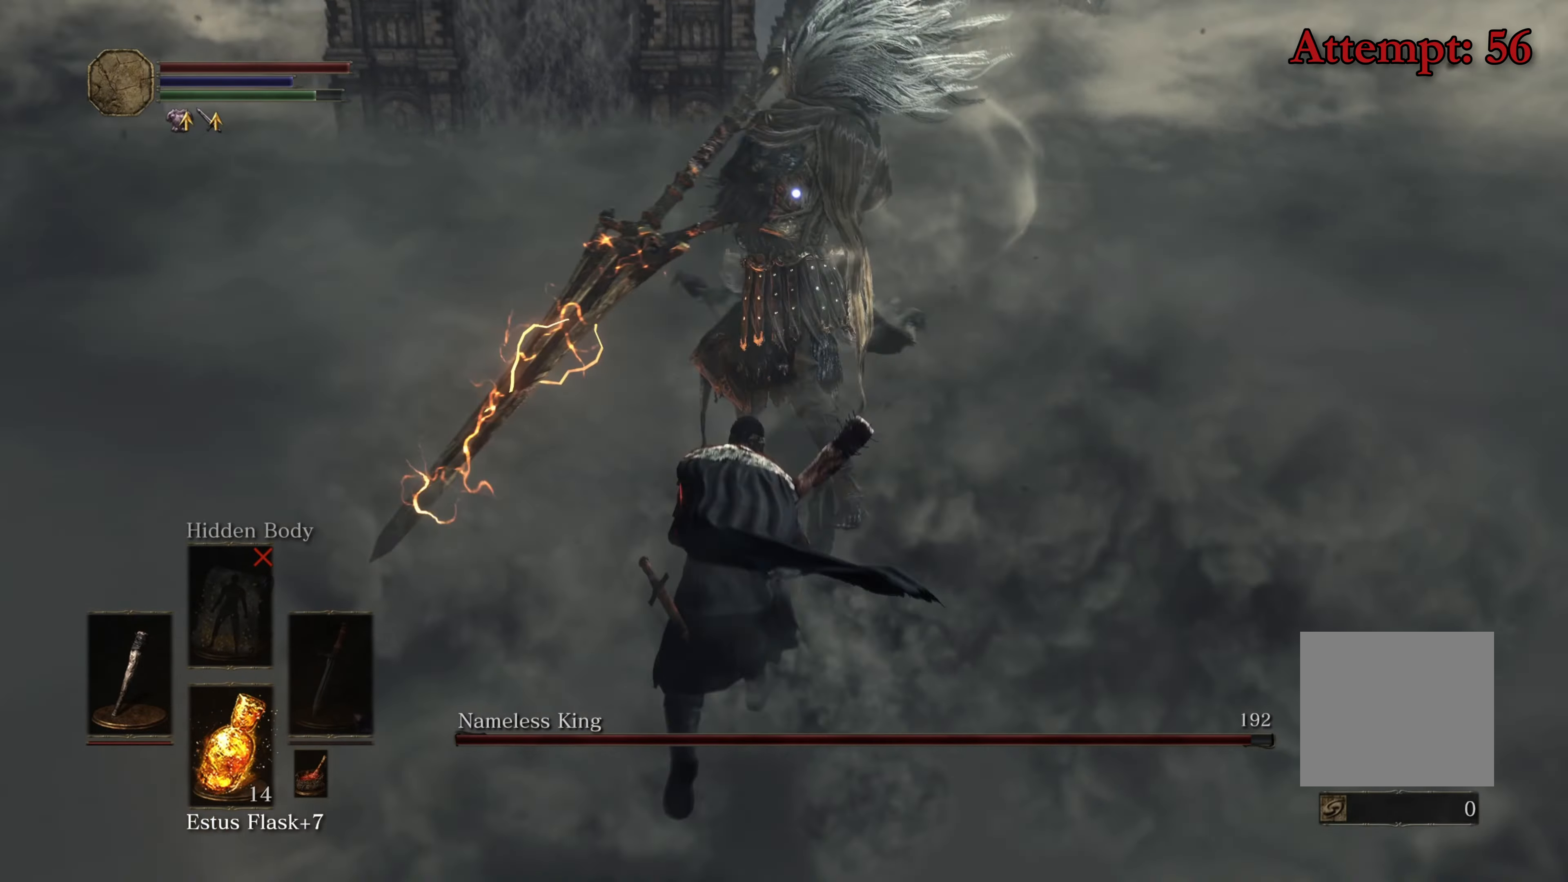
{"buttons": [], "left_stick": "up", "right_stick": "center", "events": [[316, "B", "down"], [433, "B", "up"]]}
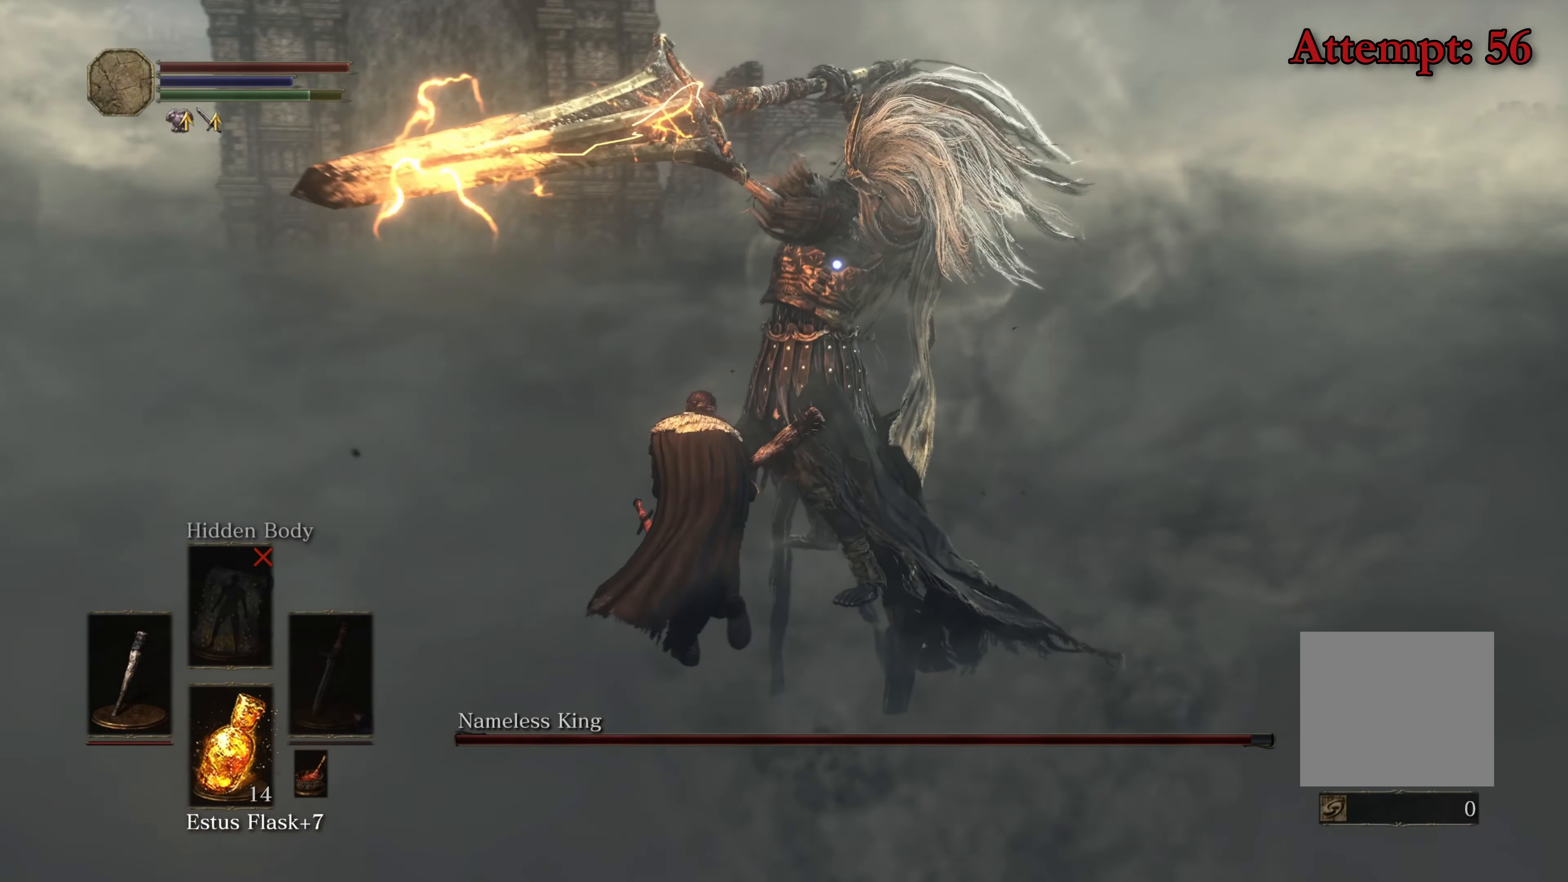
{"buttons": [], "left_stick": "up-right", "right_stick": "center", "events": [[283, "left_stick", "up-right"]]}
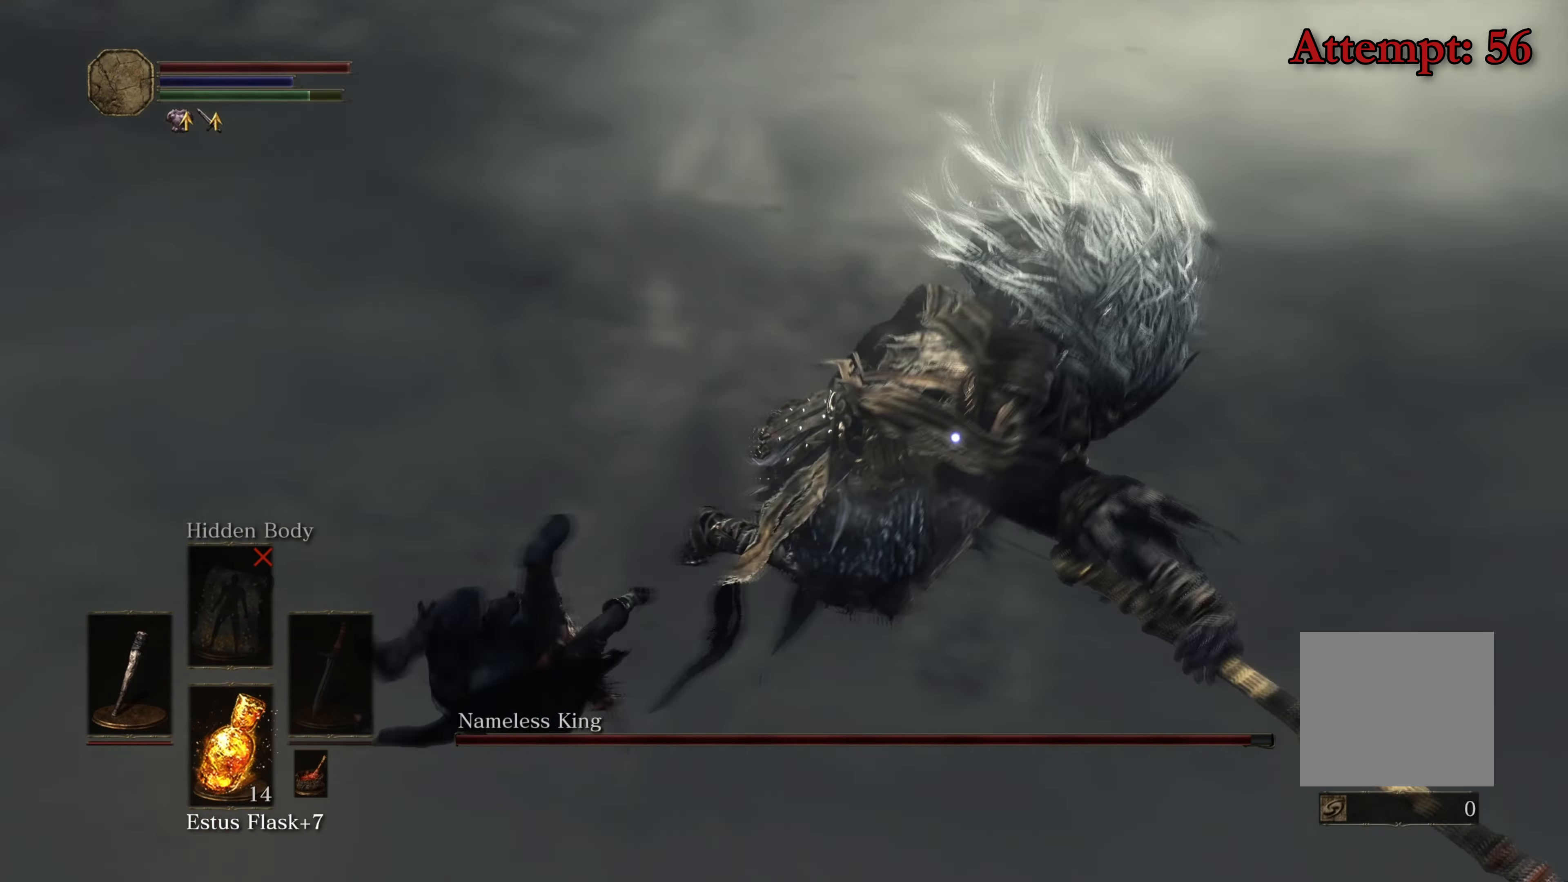
{"buttons": ["R1"], "left_stick": "up", "right_stick": "center", "events": [[116, "left_stick", "up"], [500, "R1", "down"]]}
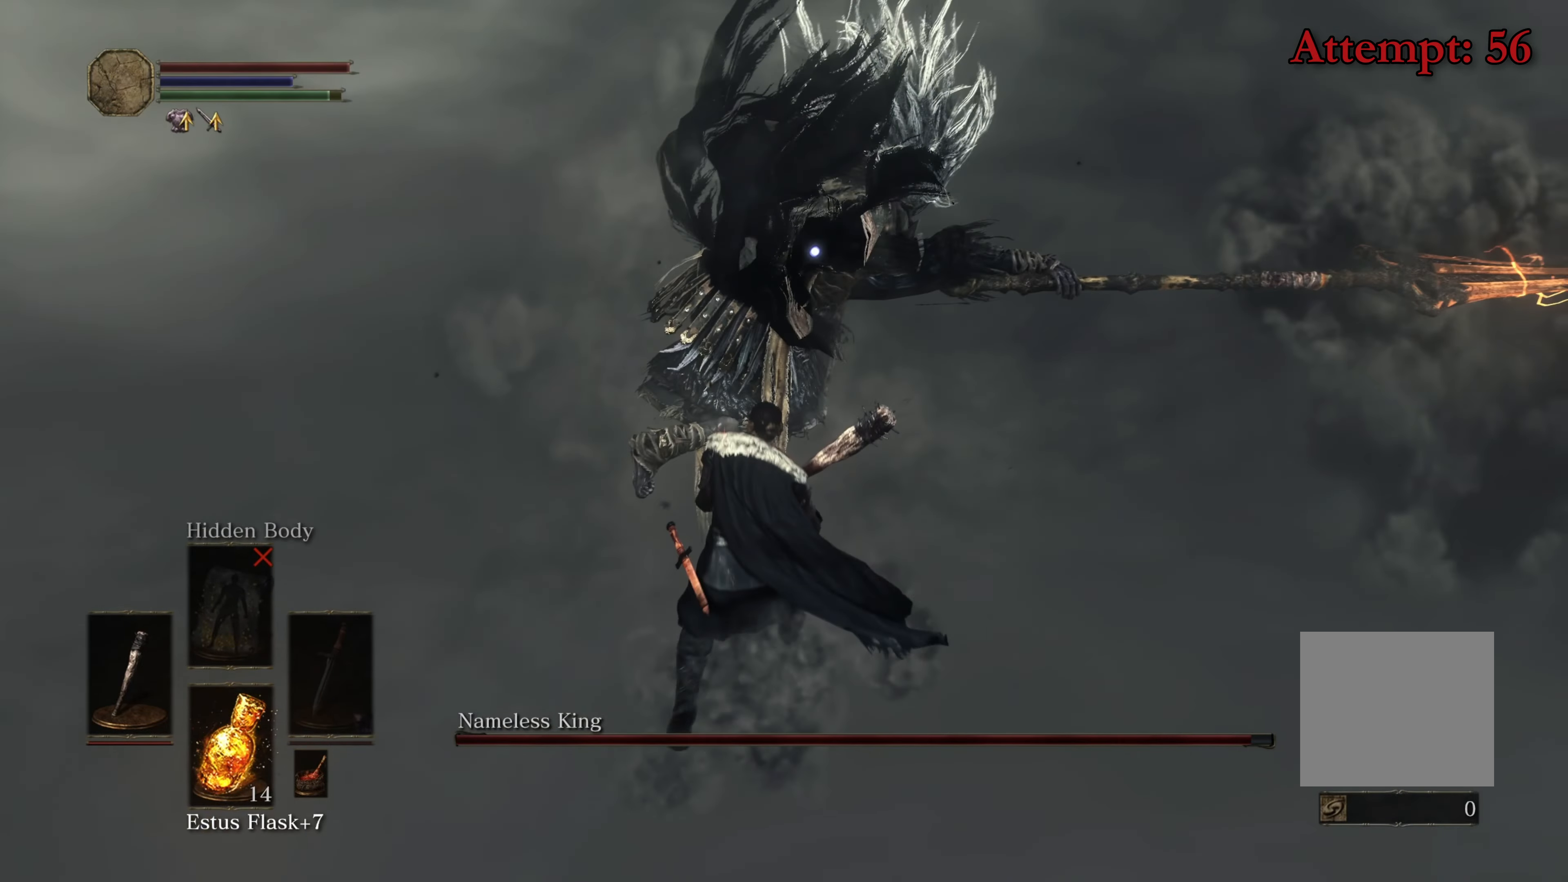
{"buttons": [], "left_stick": "up", "right_stick": "center", "events": [[133, "R1", "up"]]}
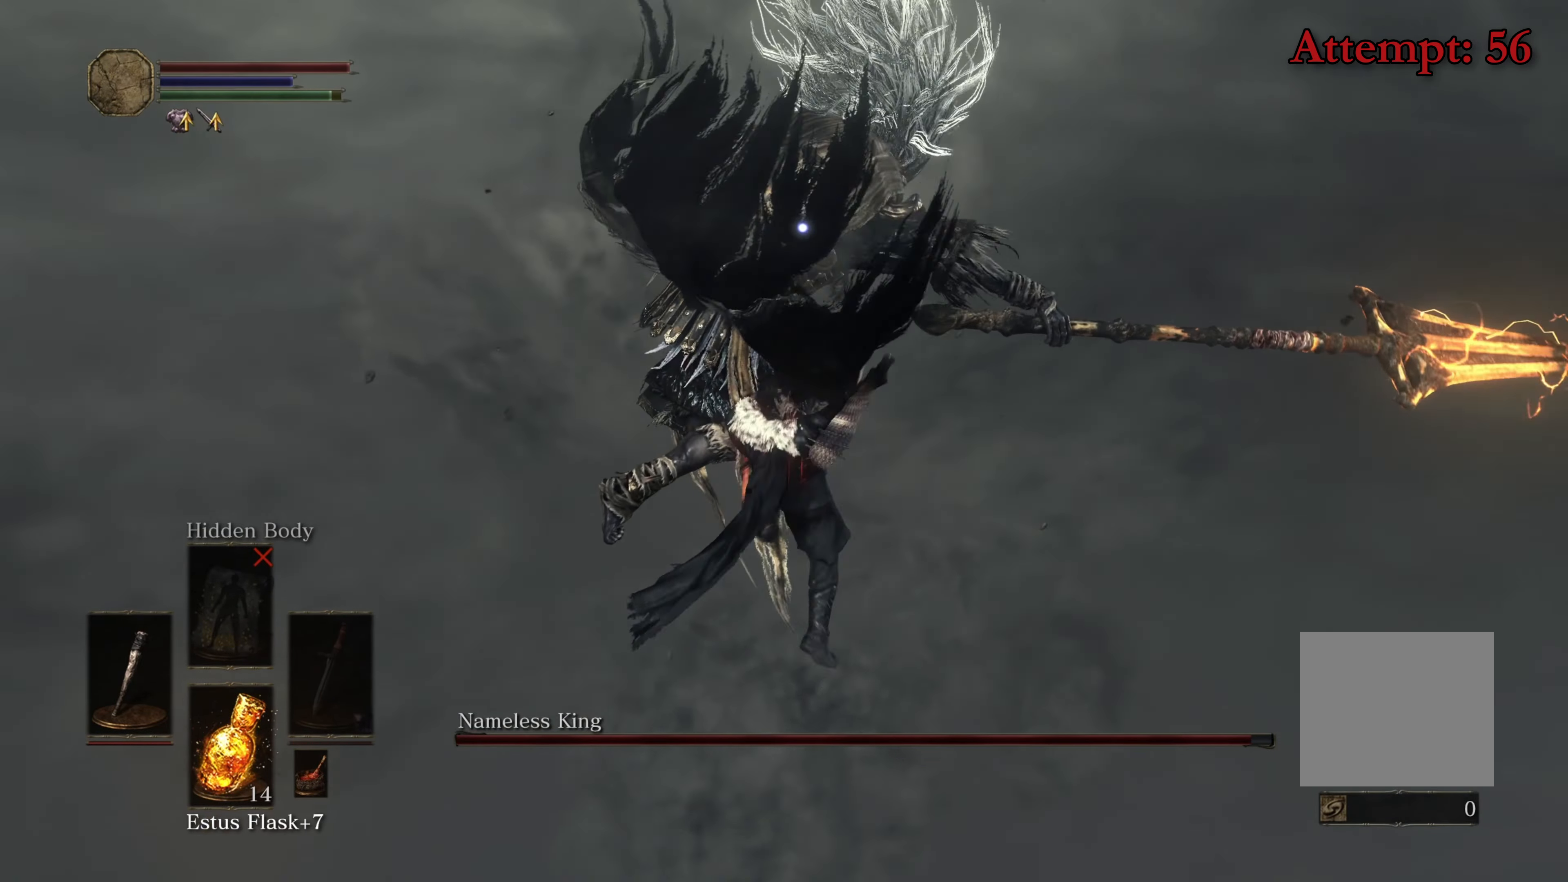
{"buttons": [], "left_stick": "center", "right_stick": "center", "events": [[200, "left_stick", "center"]]}
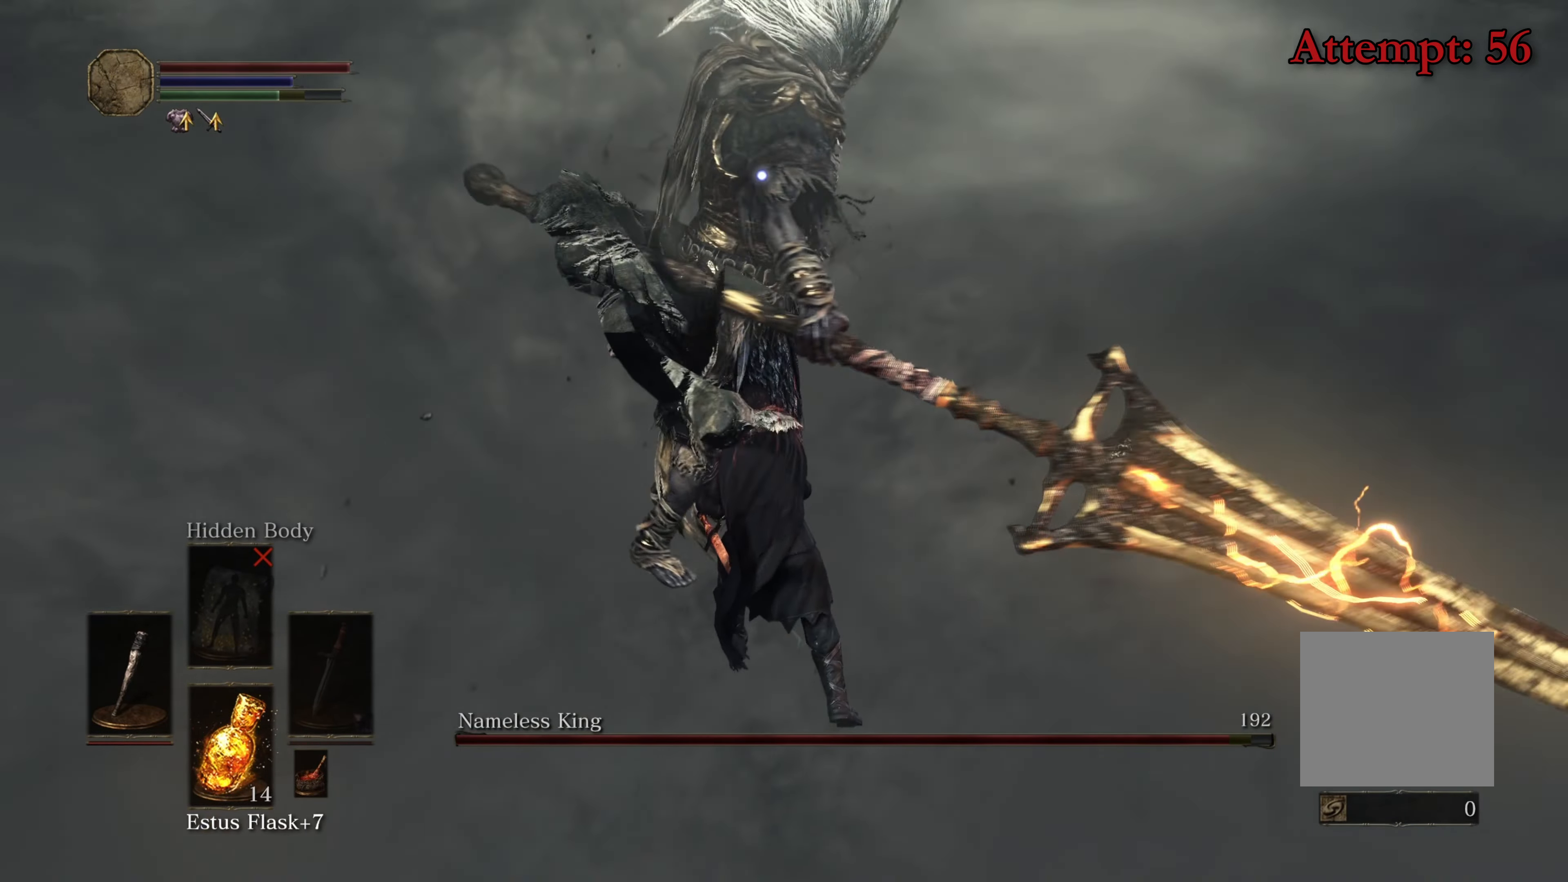
{"buttons": [], "left_stick": "center", "right_stick": "center", "events": []}
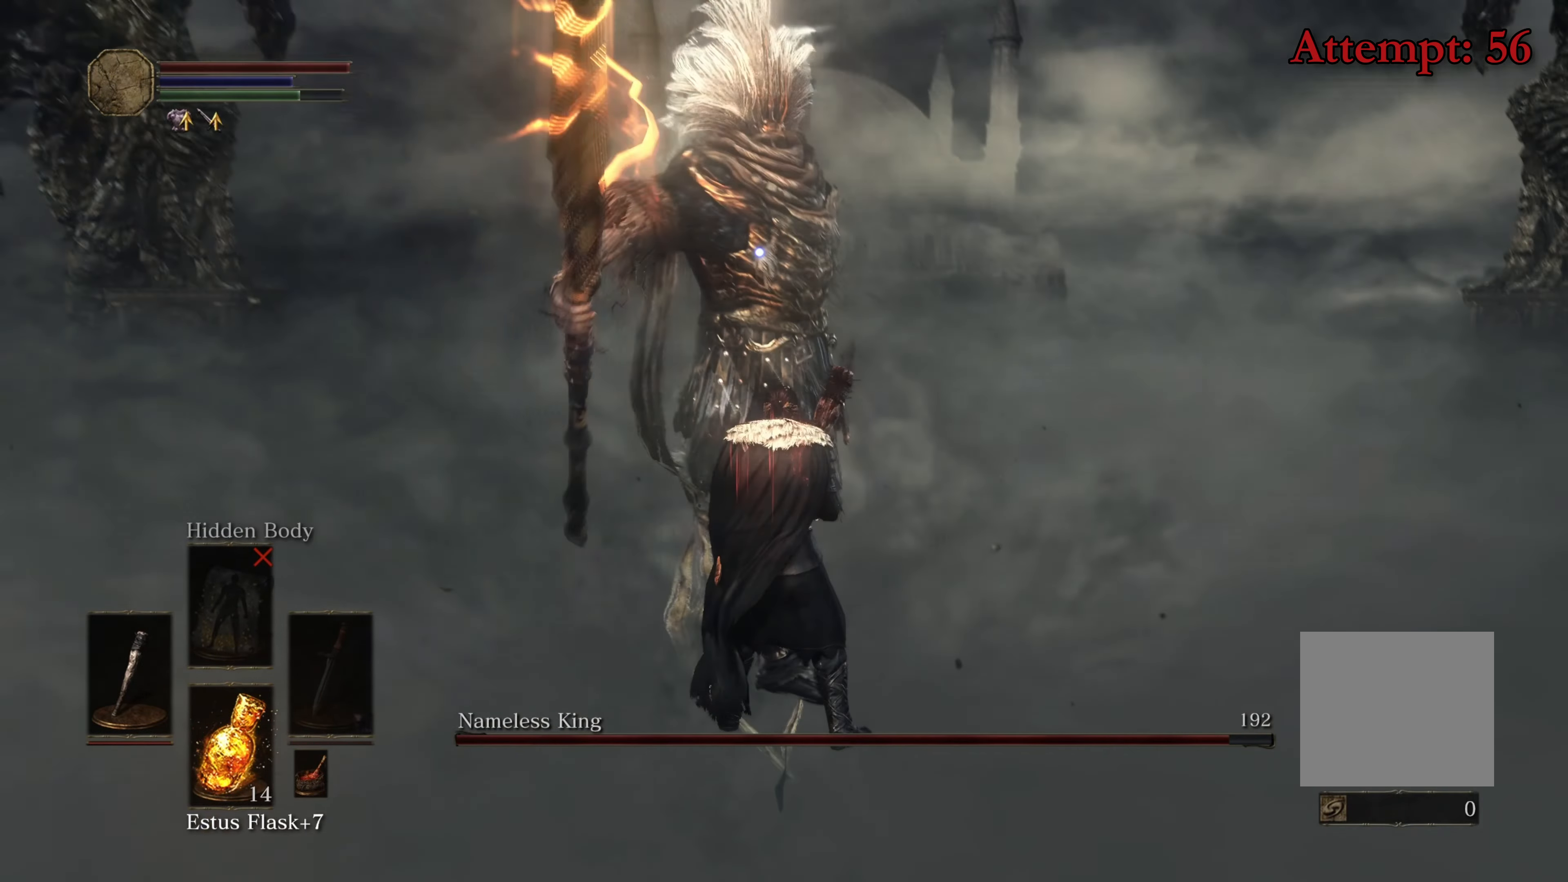
{"buttons": ["B"], "left_stick": "up-left", "right_stick": "center", "events": [[350, "left_stick", "up-left"], [466, "B", "down"]]}
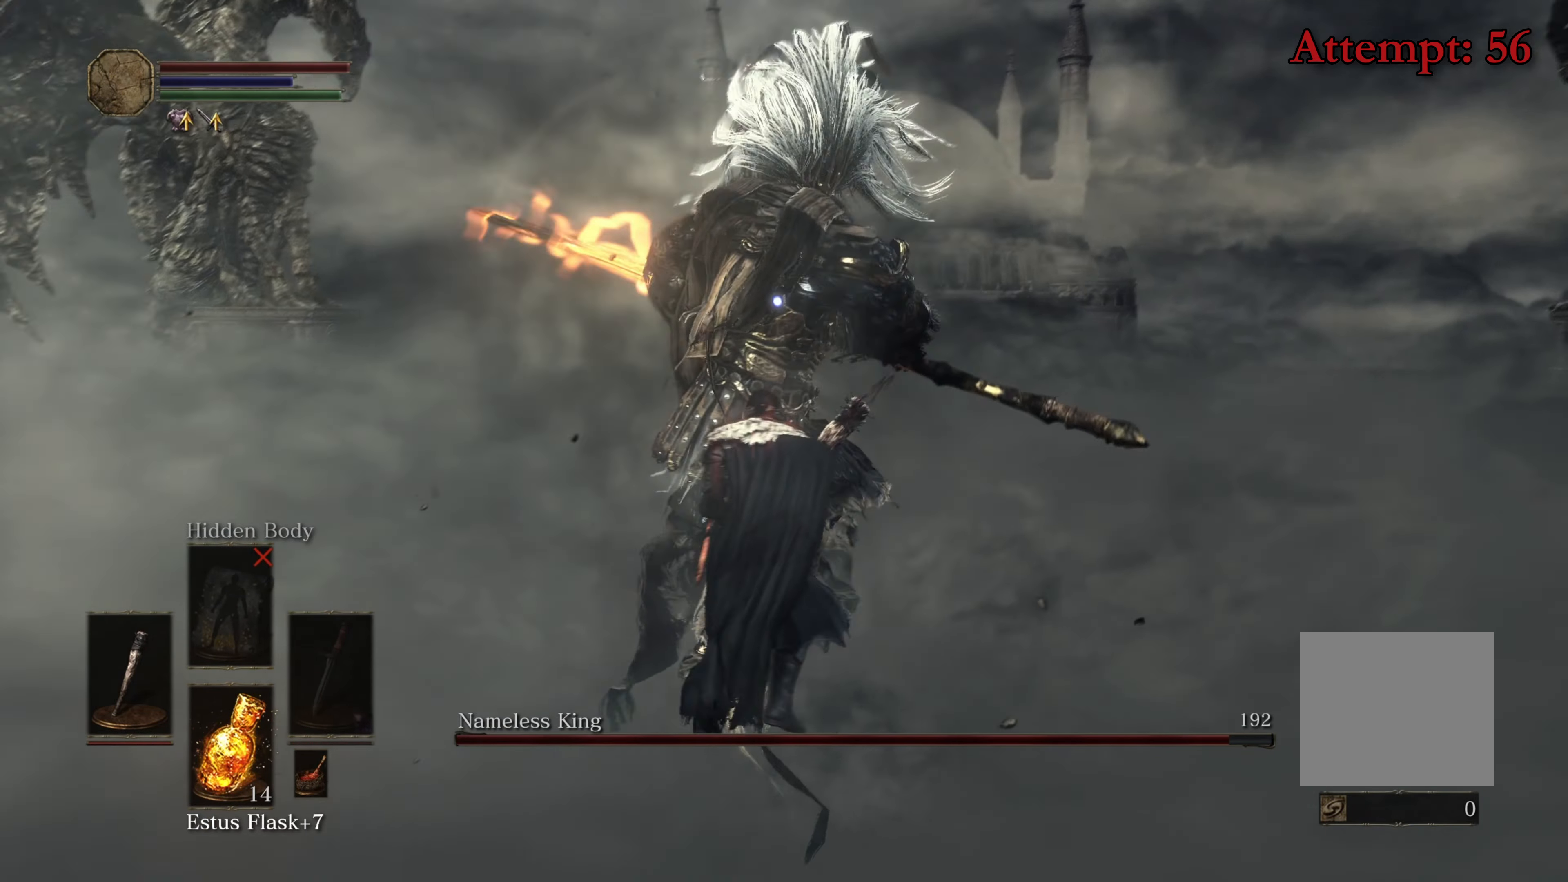
{"buttons": [], "left_stick": "center", "right_stick": "center", "events": [[116, "B", "up"], [467, "left_stick", "center"]]}
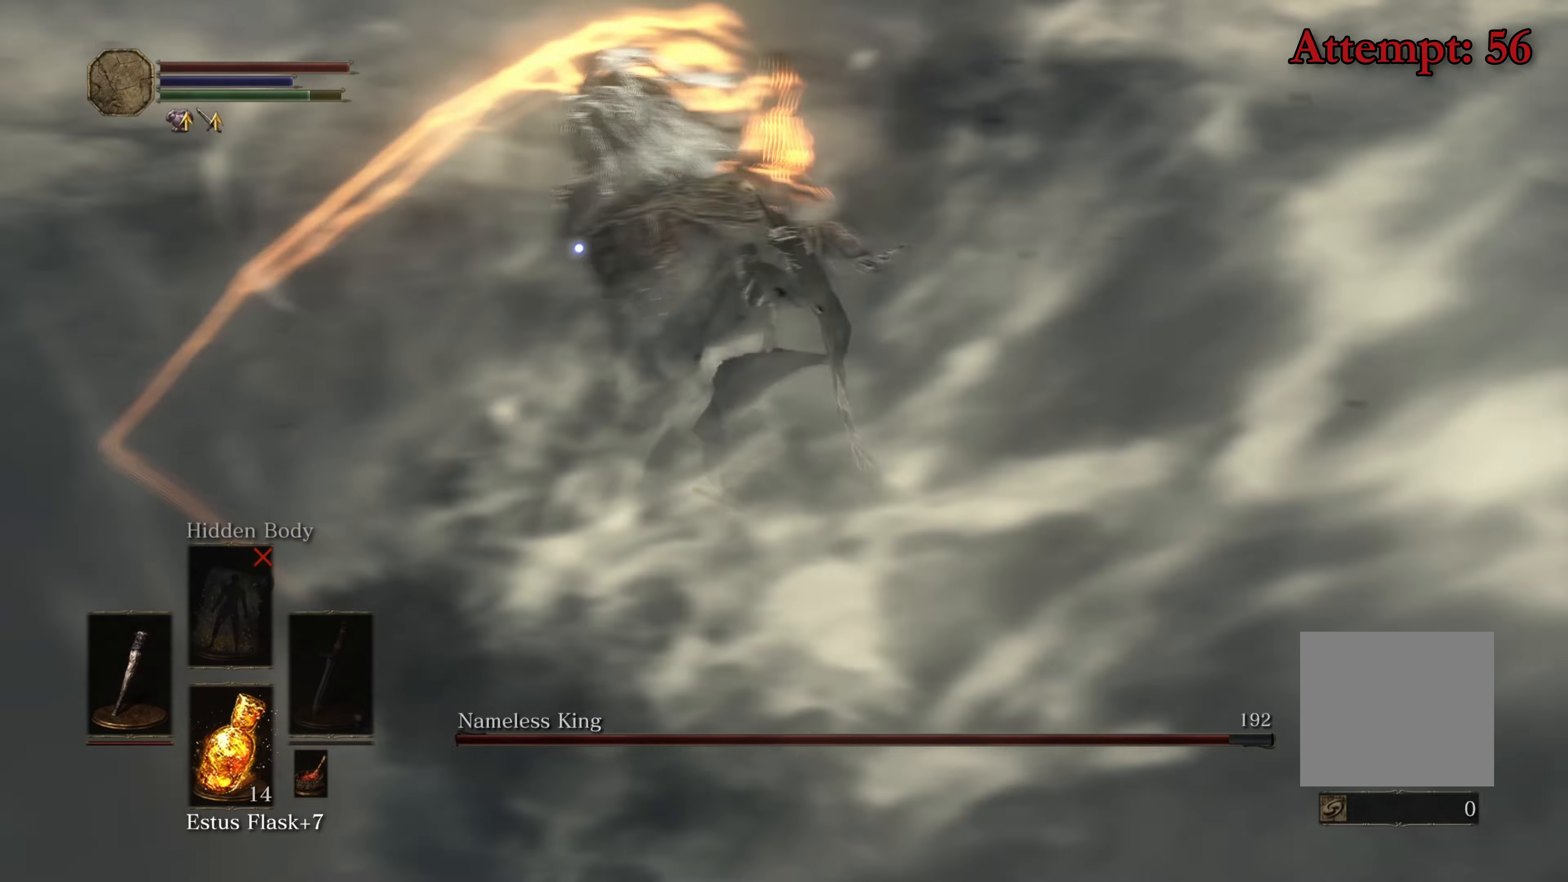
{"buttons": [], "left_stick": "up-left", "right_stick": "center", "events": [[200, "left_stick", "up-left"]]}
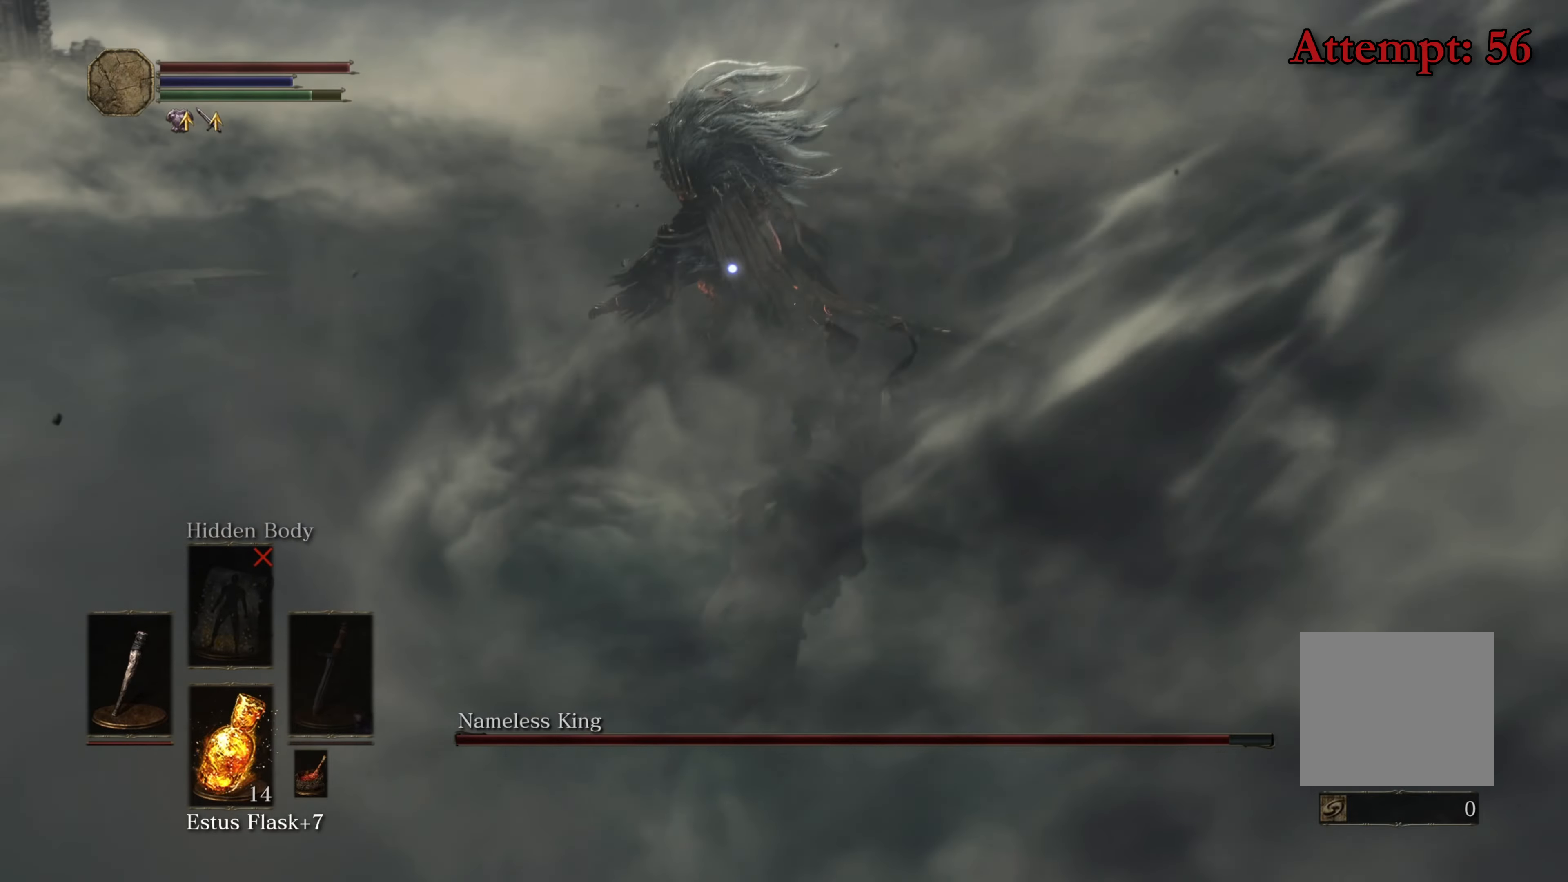
{"buttons": ["R1"], "left_stick": "center", "right_stick": "center", "events": [[67, "left_stick", "center"], [467, "R1", "down"]]}
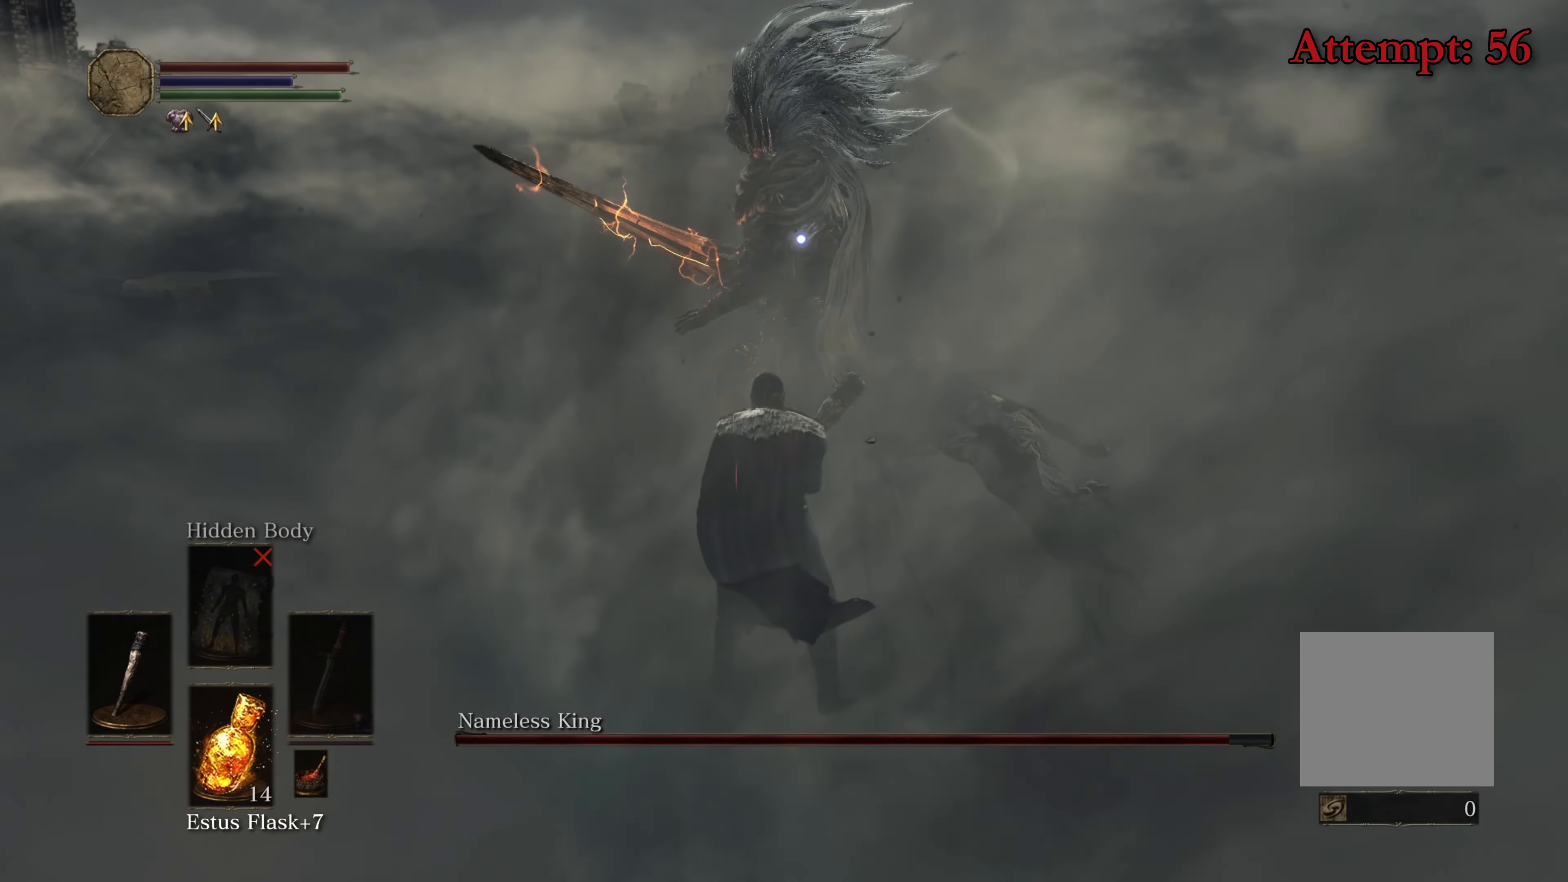
{"buttons": [], "left_stick": "up", "right_stick": "center", "events": [[83, "R1", "up"], [350, "left_stick", "up"]]}
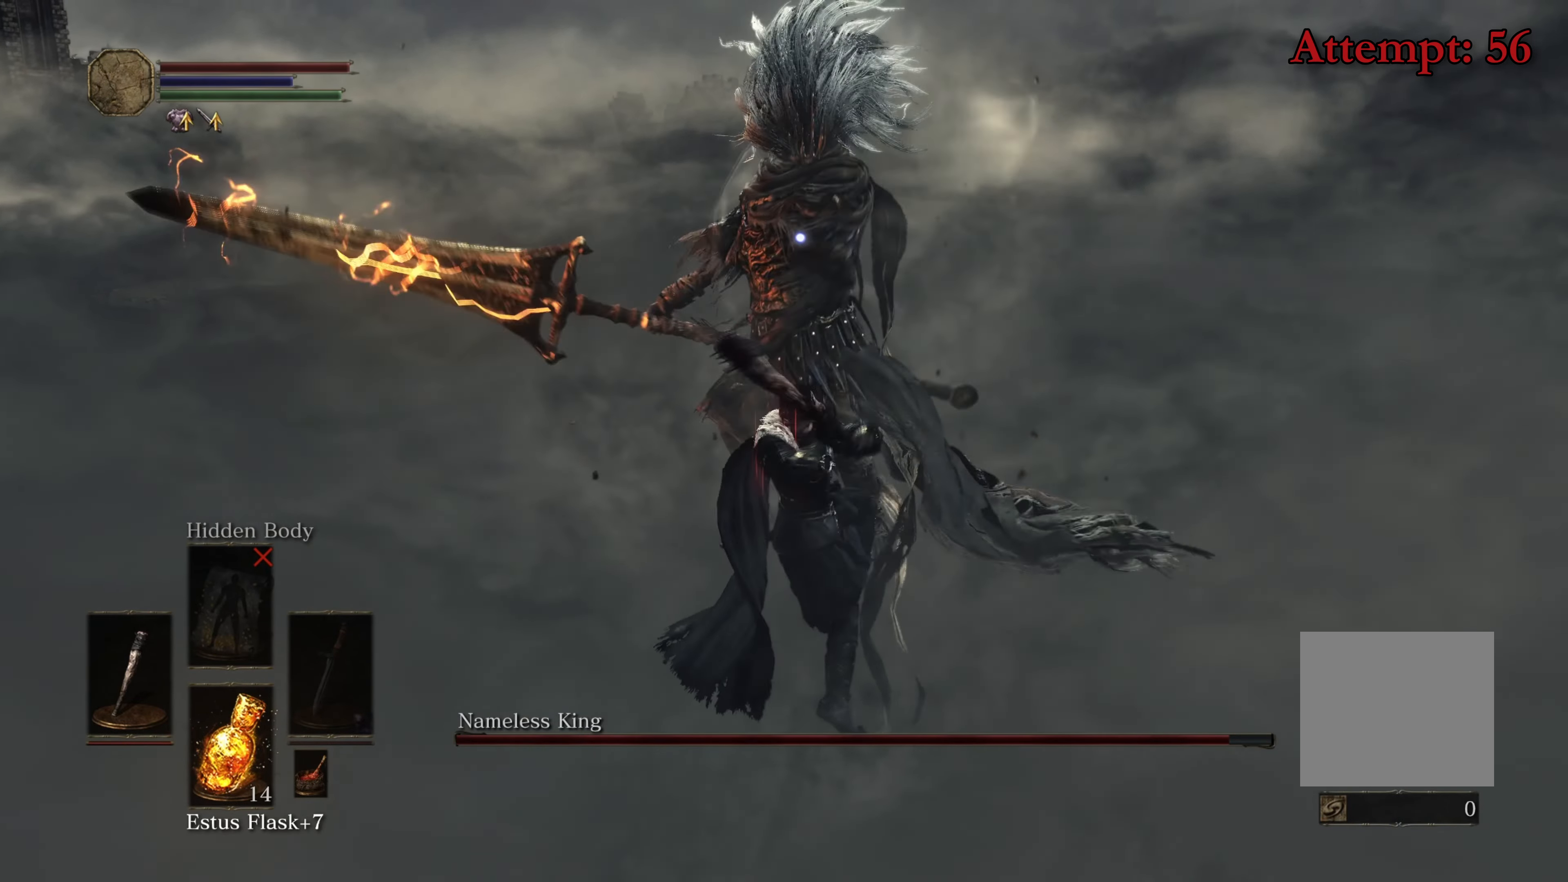
{"buttons": [], "left_stick": "left", "right_stick": "center", "events": [[183, "left_stick", "center"], [400, "left_stick", "left"]]}